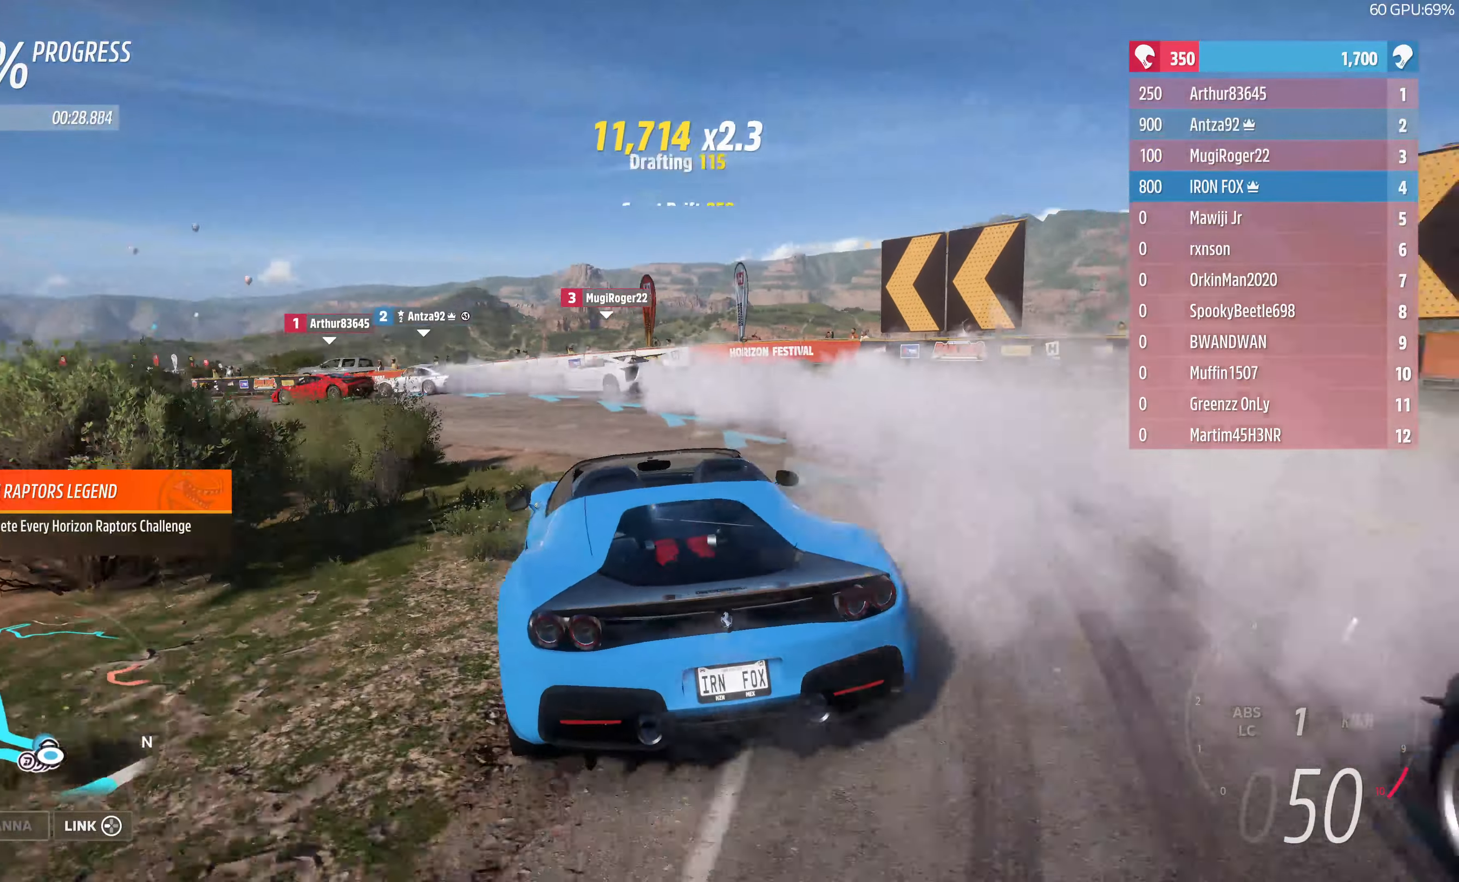
Gameplay with a controller (PlayStation layout); each line is a JSON object with the inputs held at the frame after it. "events" lists button and stick changes between this image and that frame as [ms after this image, input, new state], when the widget could be followed in between.
{"buttons": ["R2"], "left_stick": "up-left", "right_stick": "up", "events": [[67, "left_stick", "up-left"]]}
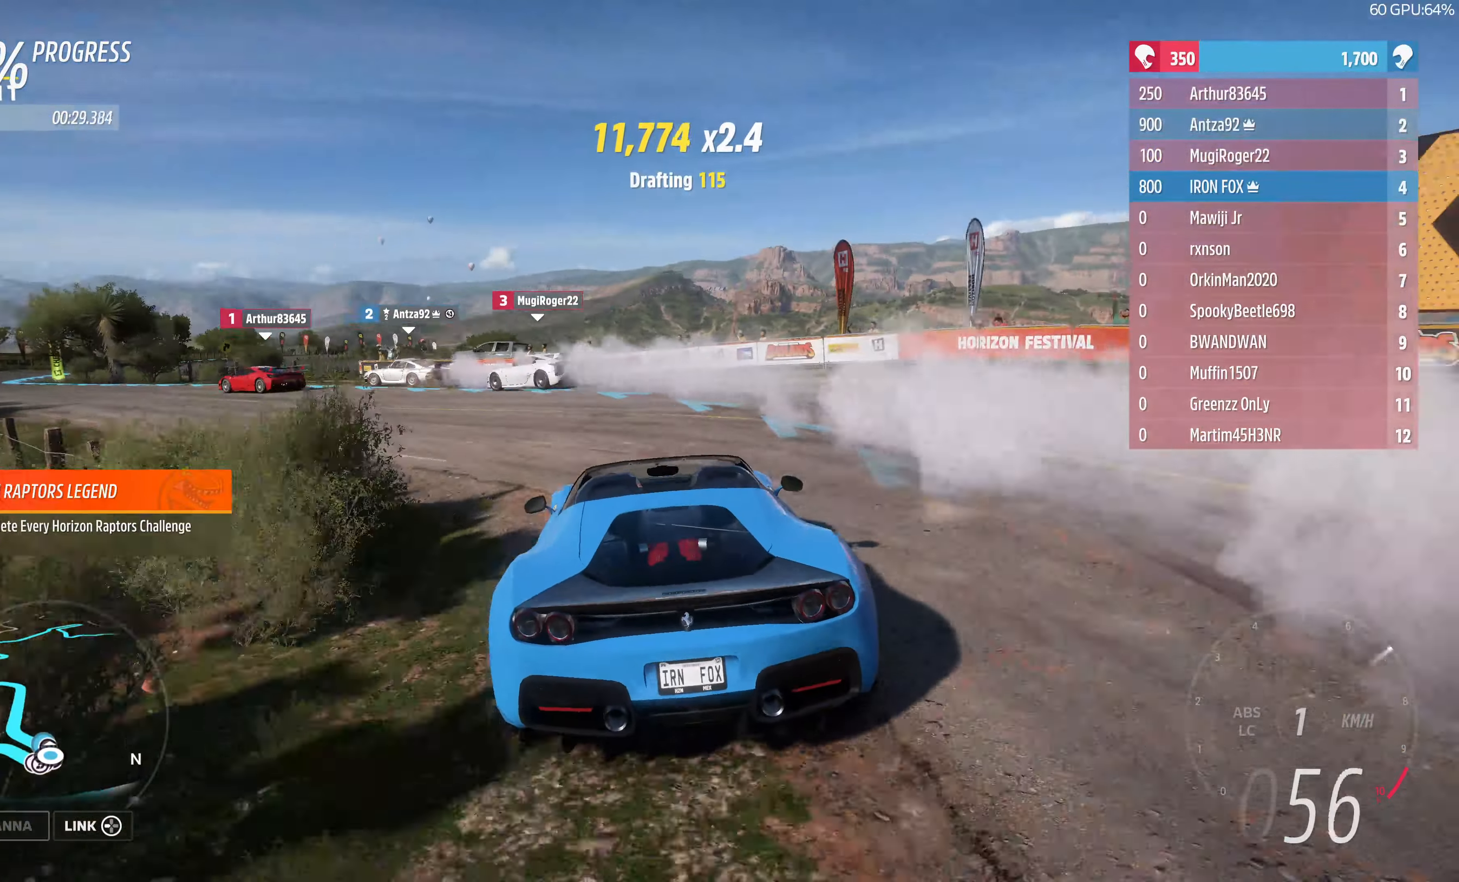
{"buttons": ["R2"], "left_stick": "up-left", "right_stick": "up", "events": [[267, "left_stick", "up"], [367, "left_stick", "up-left"]]}
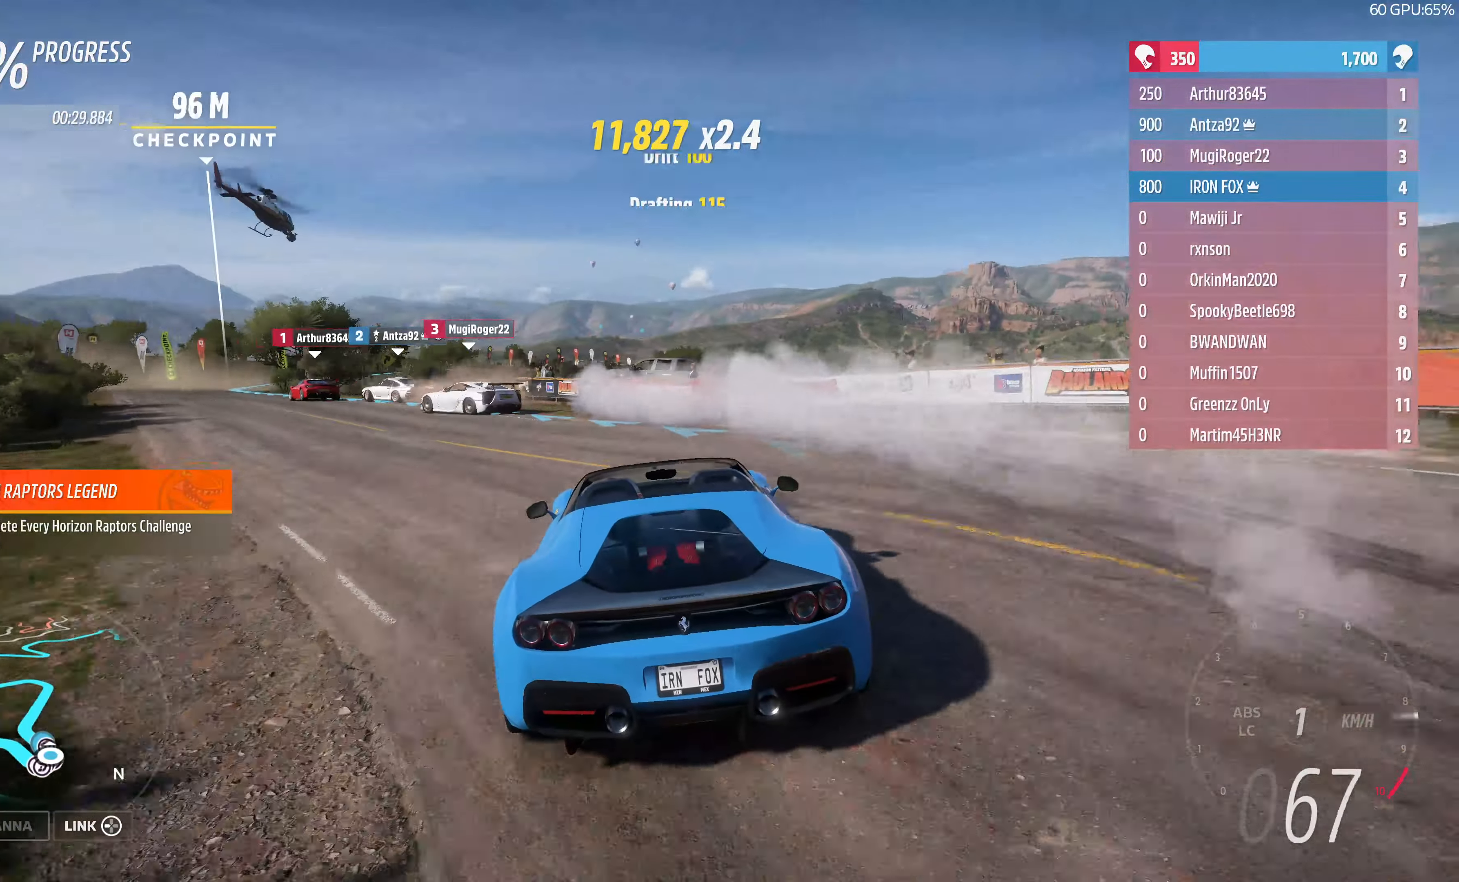
{"buttons": ["R2"], "left_stick": "up-left", "right_stick": "up", "events": []}
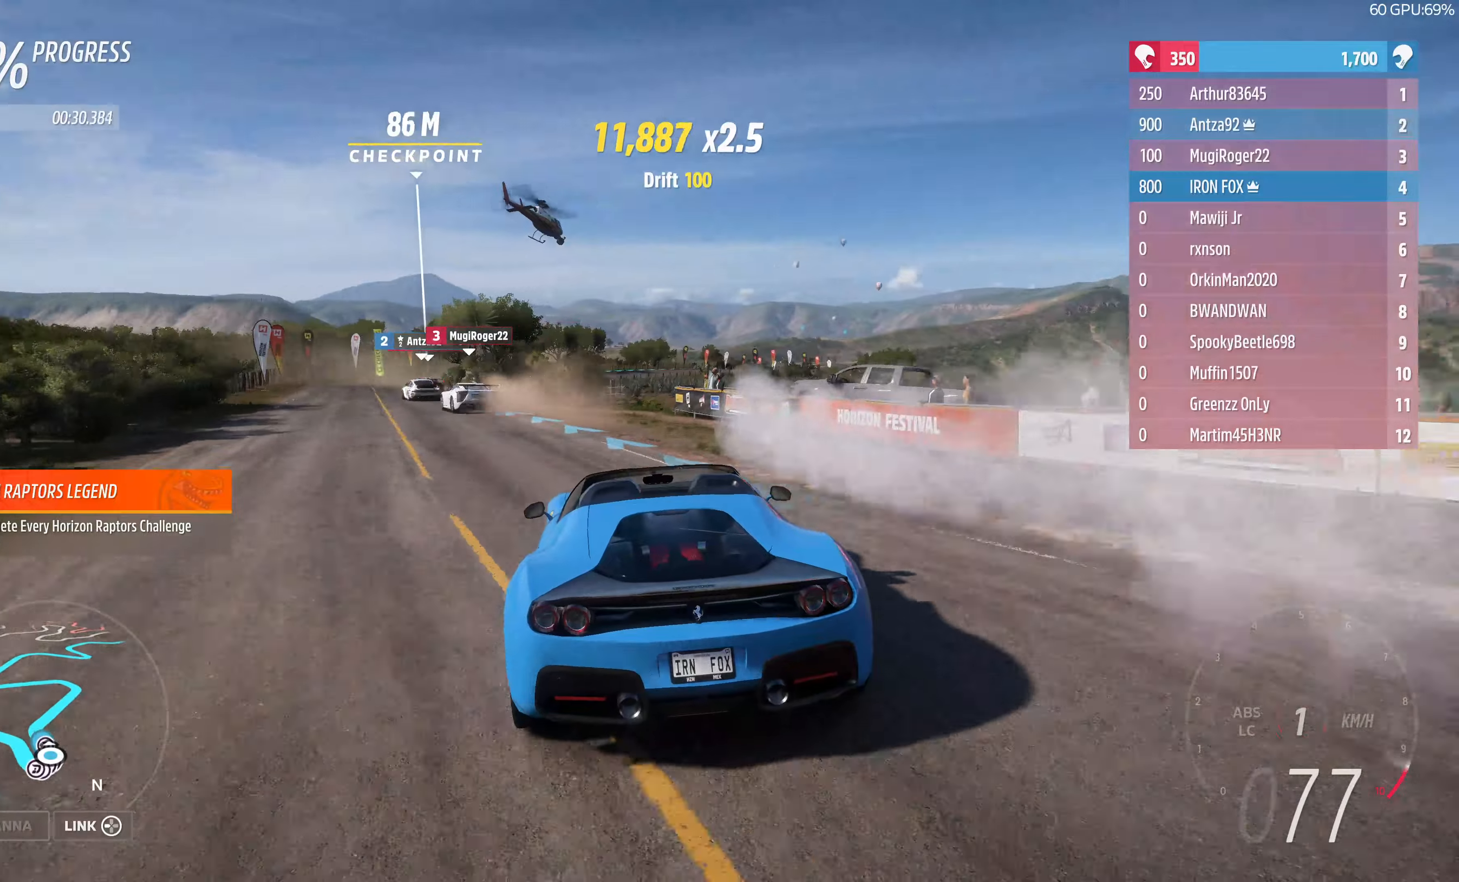
{"buttons": ["R2"], "left_stick": "up-right", "right_stick": "up", "events": [[66, "left_stick", "center"], [200, "left_stick", "left"], [266, "left_stick", "up-left"], [500, "left_stick", "up-right"]]}
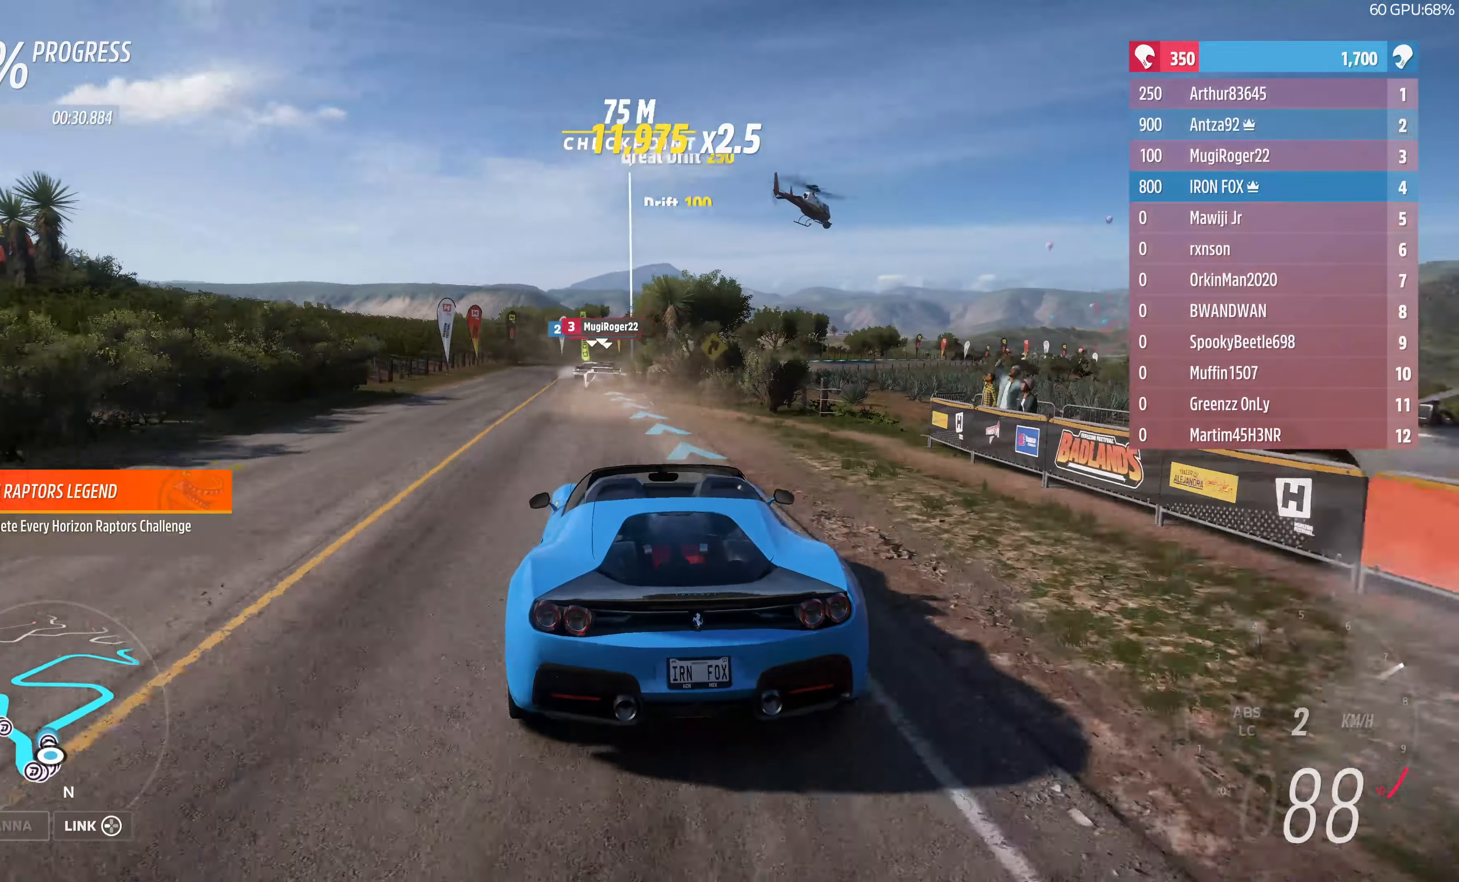
{"buttons": ["R2"], "left_stick": "up-right", "right_stick": "up", "events": [[133, "left_stick", "up"], [266, "left_stick", "up-right"]]}
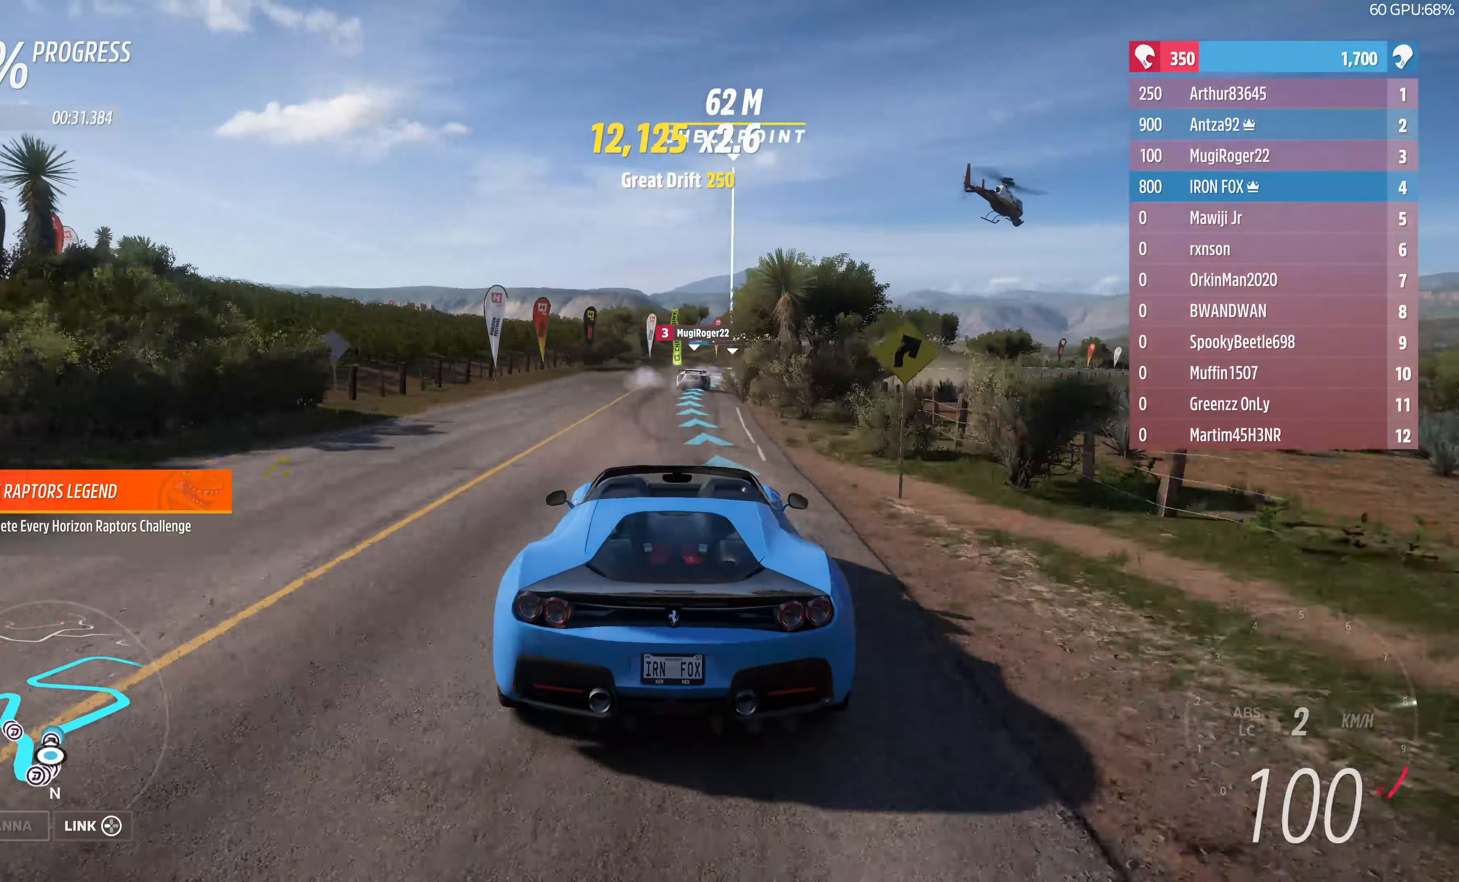
{"buttons": ["R2"], "left_stick": "up-right", "right_stick": "up", "events": [[33, "left_stick", "center"], [133, "left_stick", "up-left"], [433, "left_stick", "up-right"]]}
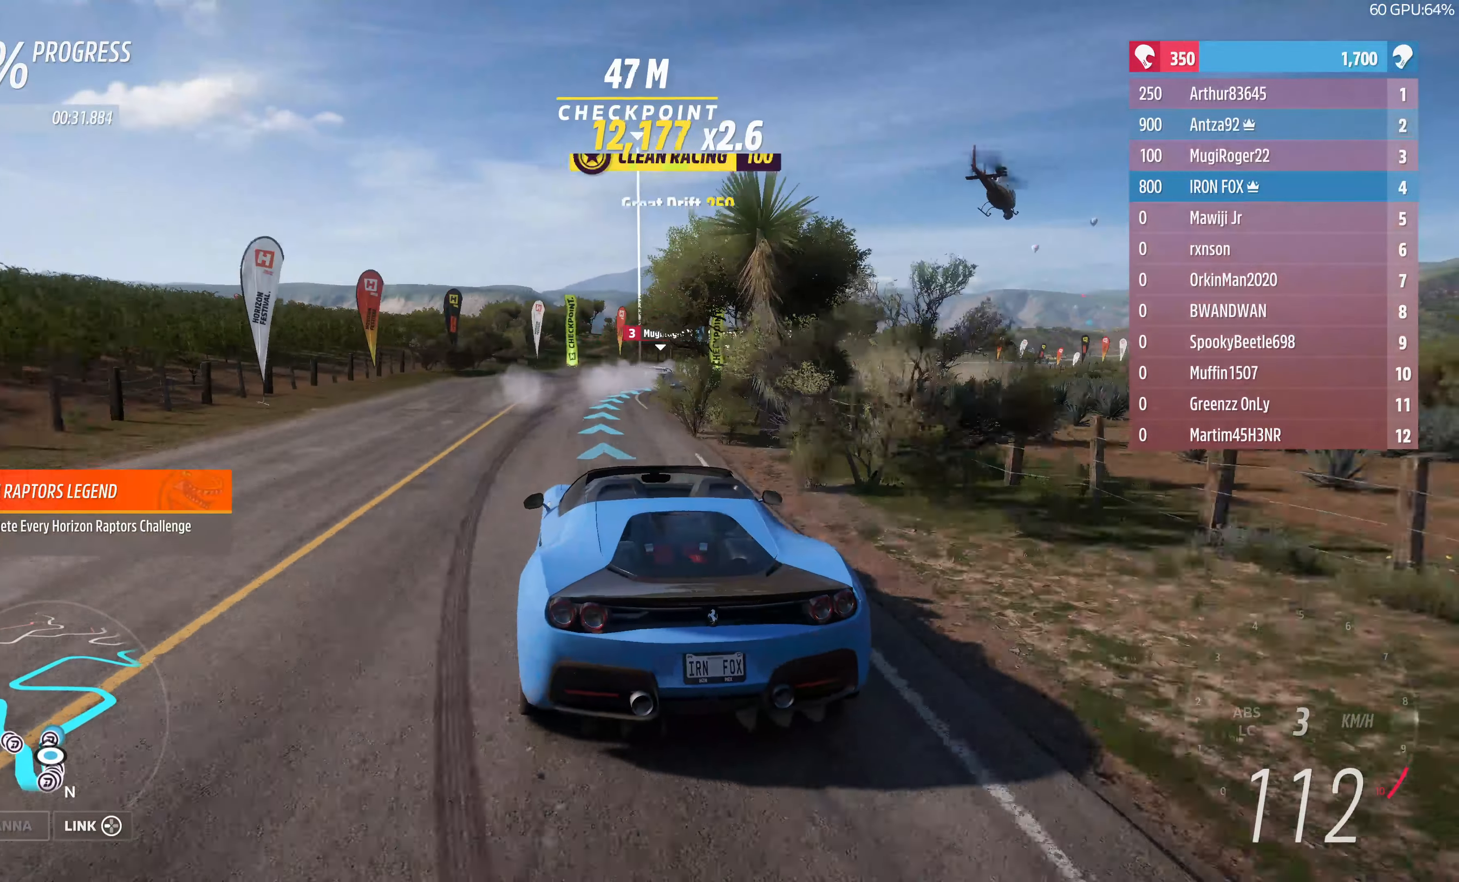
{"buttons": ["R2"], "left_stick": "up", "right_stick": "up", "events": [[266, "R2", "up"], [400, "R2", "down"], [400, "left_stick", "up"]]}
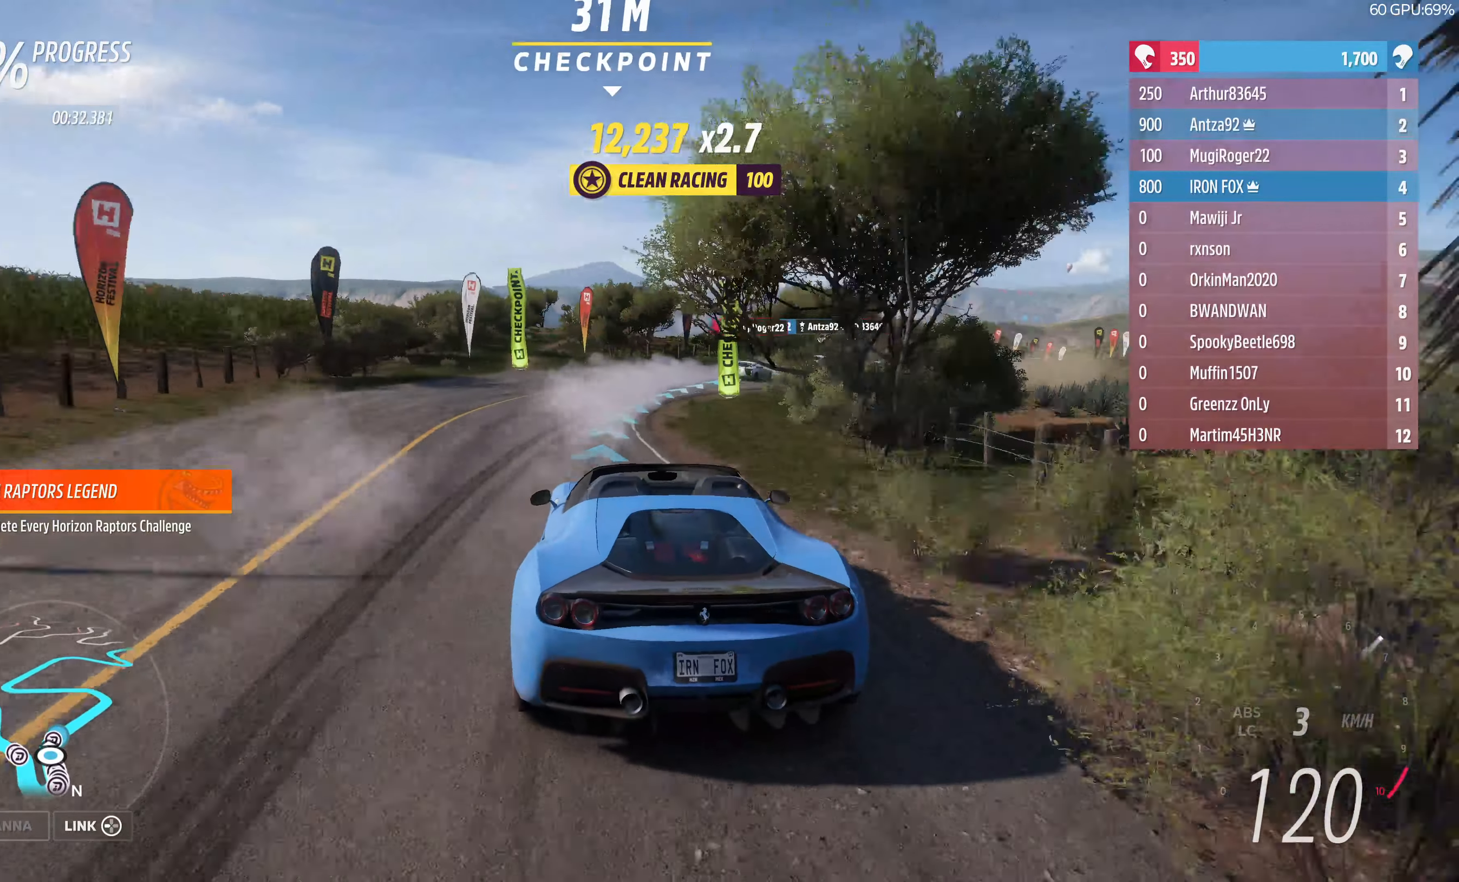
{"buttons": ["R2"], "left_stick": "up-right", "right_stick": "up", "events": [[66, "left_stick", "up-right"], [333, "R2", "up"], [500, "R2", "down"]]}
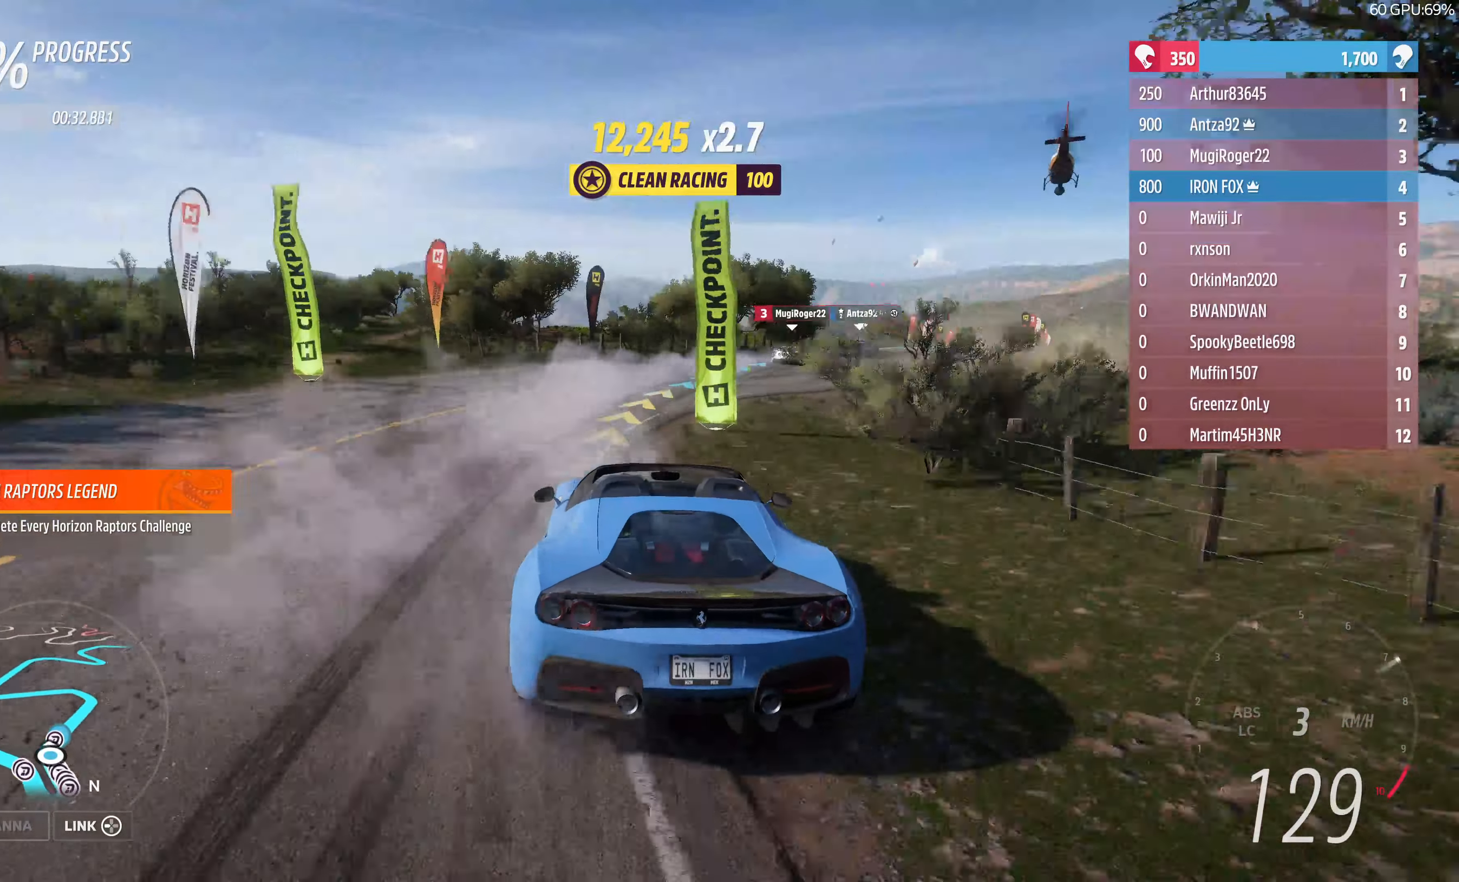
{"buttons": ["R2"], "left_stick": "center", "right_stick": "up", "events": [[100, "R2", "up"], [433, "R2", "down"], [433, "left_stick", "center"]]}
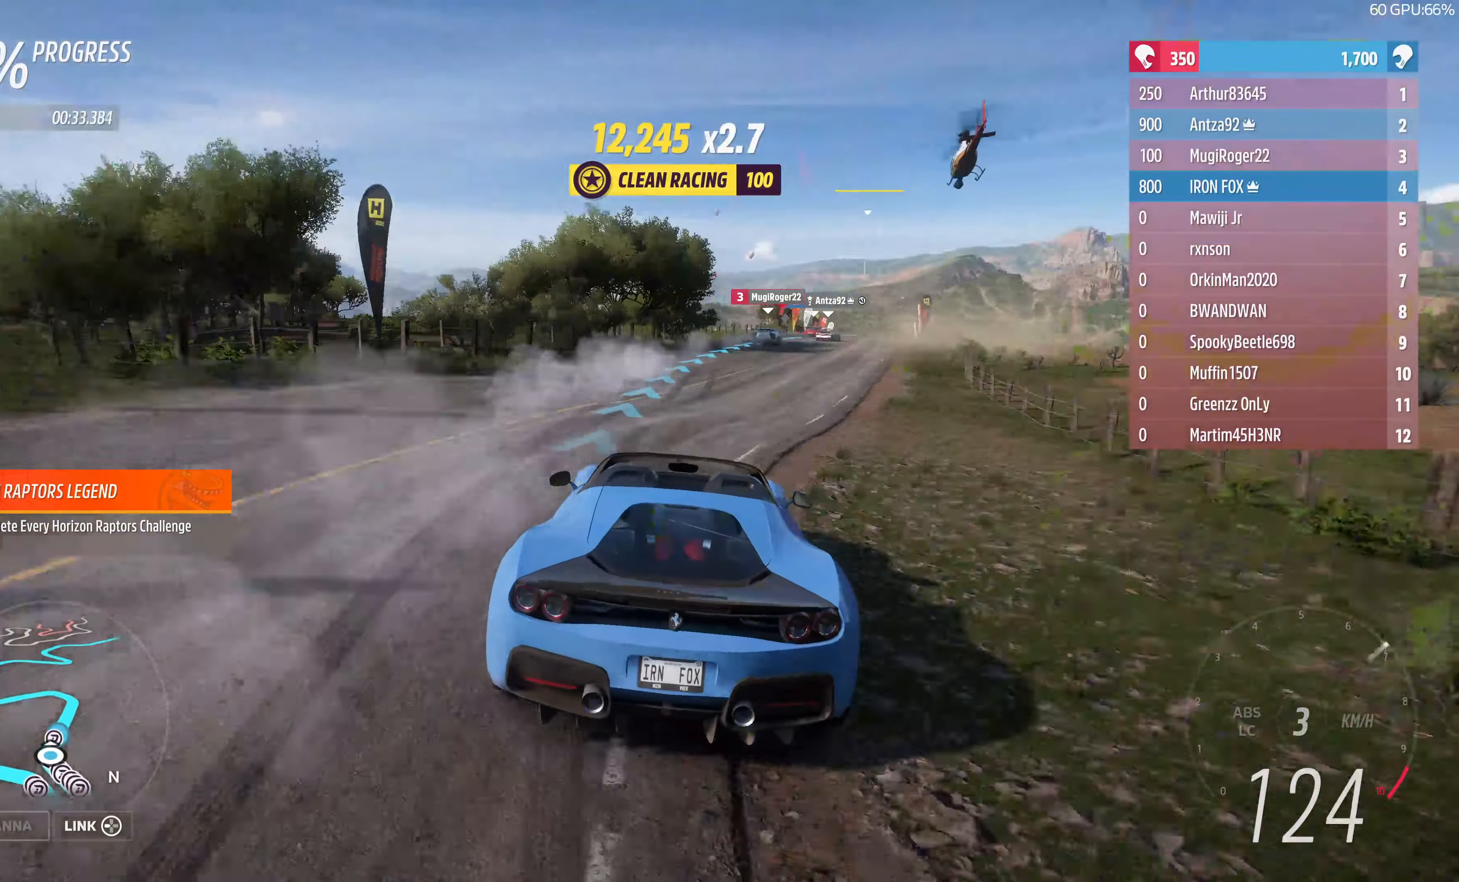
{"buttons": ["R2"], "left_stick": "up", "right_stick": "up", "events": [[66, "left_stick", "up"], [333, "left_stick", "up-left"], [500, "left_stick", "up"]]}
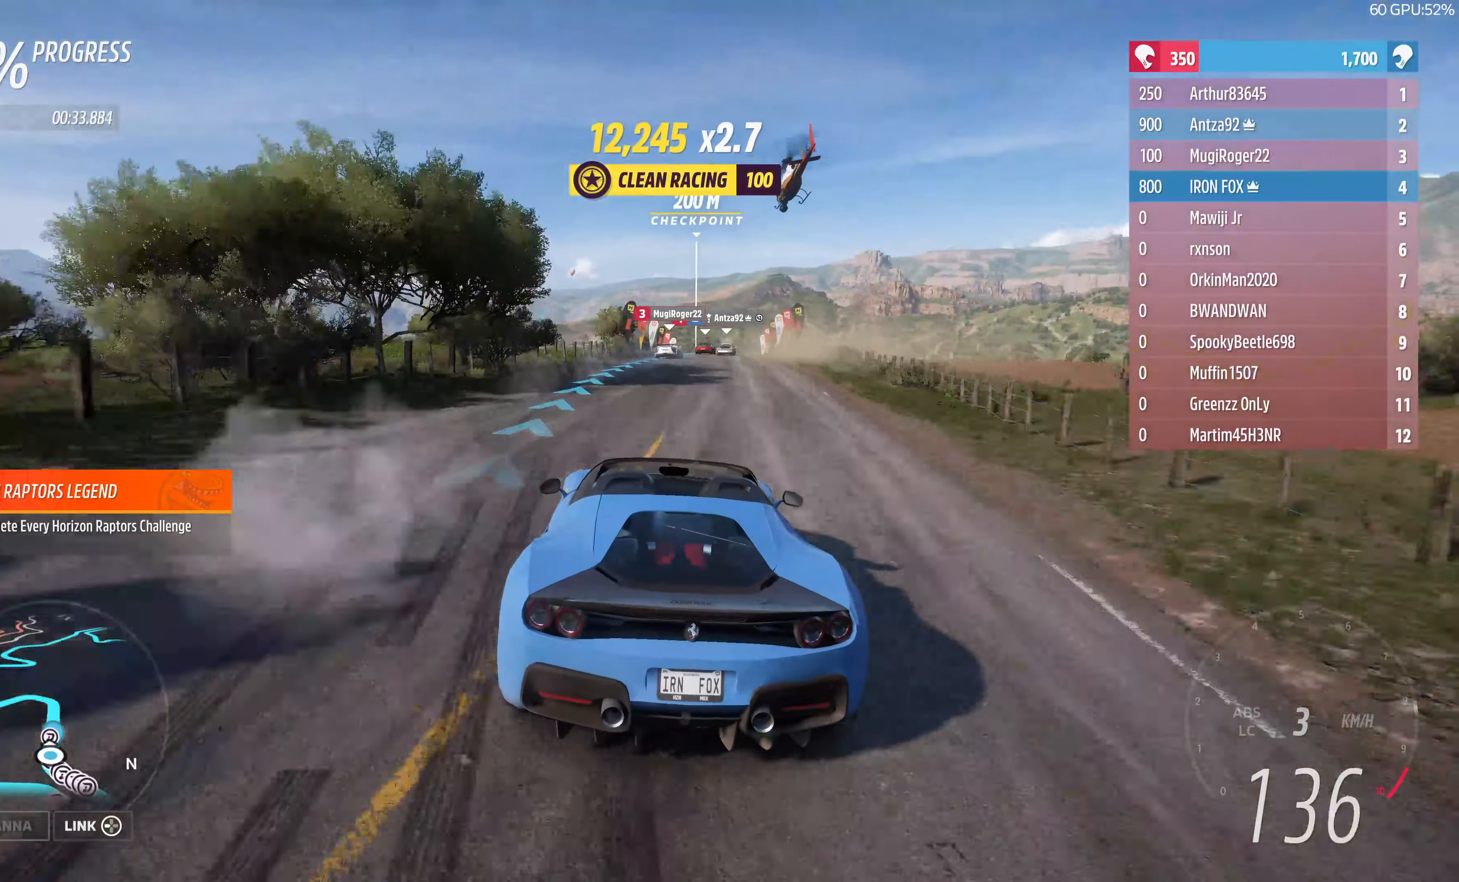
{"buttons": ["R2"], "left_stick": "center", "right_stick": "center", "events": [[33, "left_stick", "up-right"], [200, "left_stick", "center"], [266, "right_stick", "center"], [333, "left_stick", "up-right"], [500, "left_stick", "center"]]}
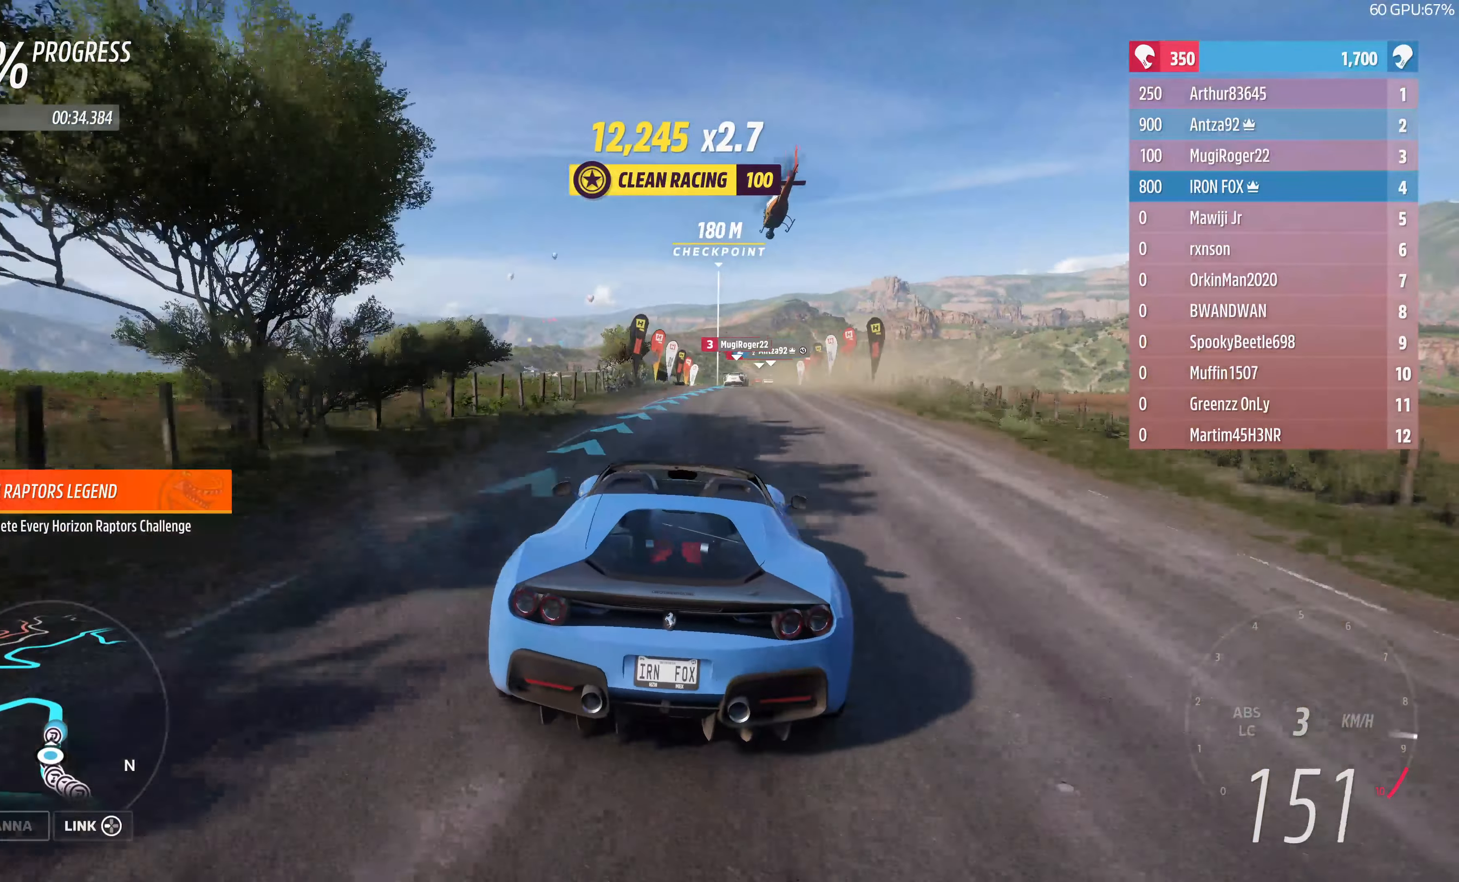
{"buttons": ["R2"], "left_stick": "center", "right_stick": "center", "events": [[133, "left_stick", "right"], [233, "left_stick", "center"]]}
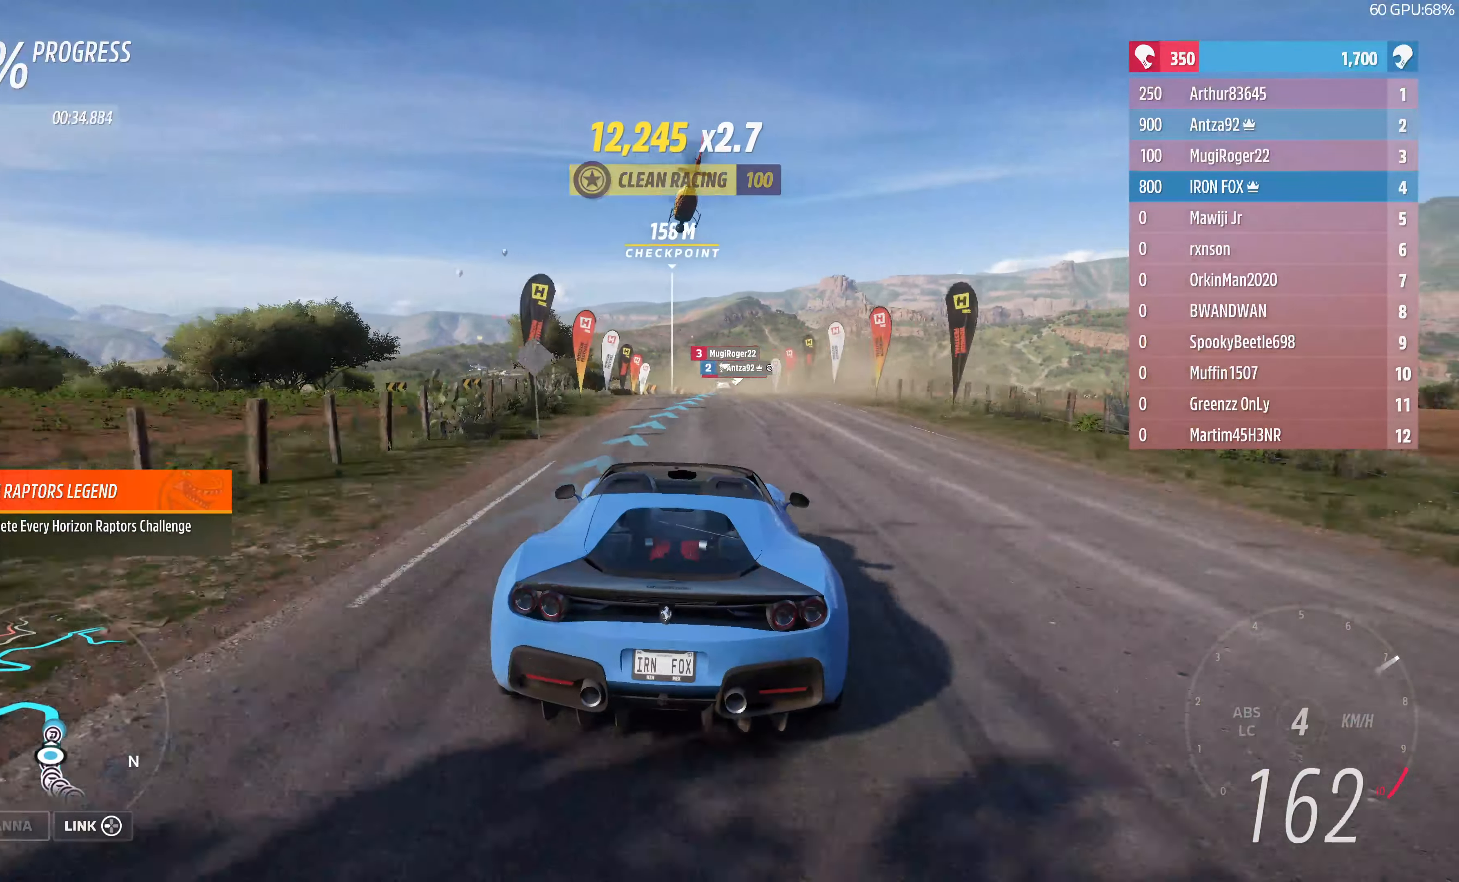
{"buttons": ["R2"], "left_stick": "center", "right_stick": "center", "events": [[133, "left_stick", "right"], [200, "left_stick", "center"], [333, "left_stick", "right"], [433, "left_stick", "center"]]}
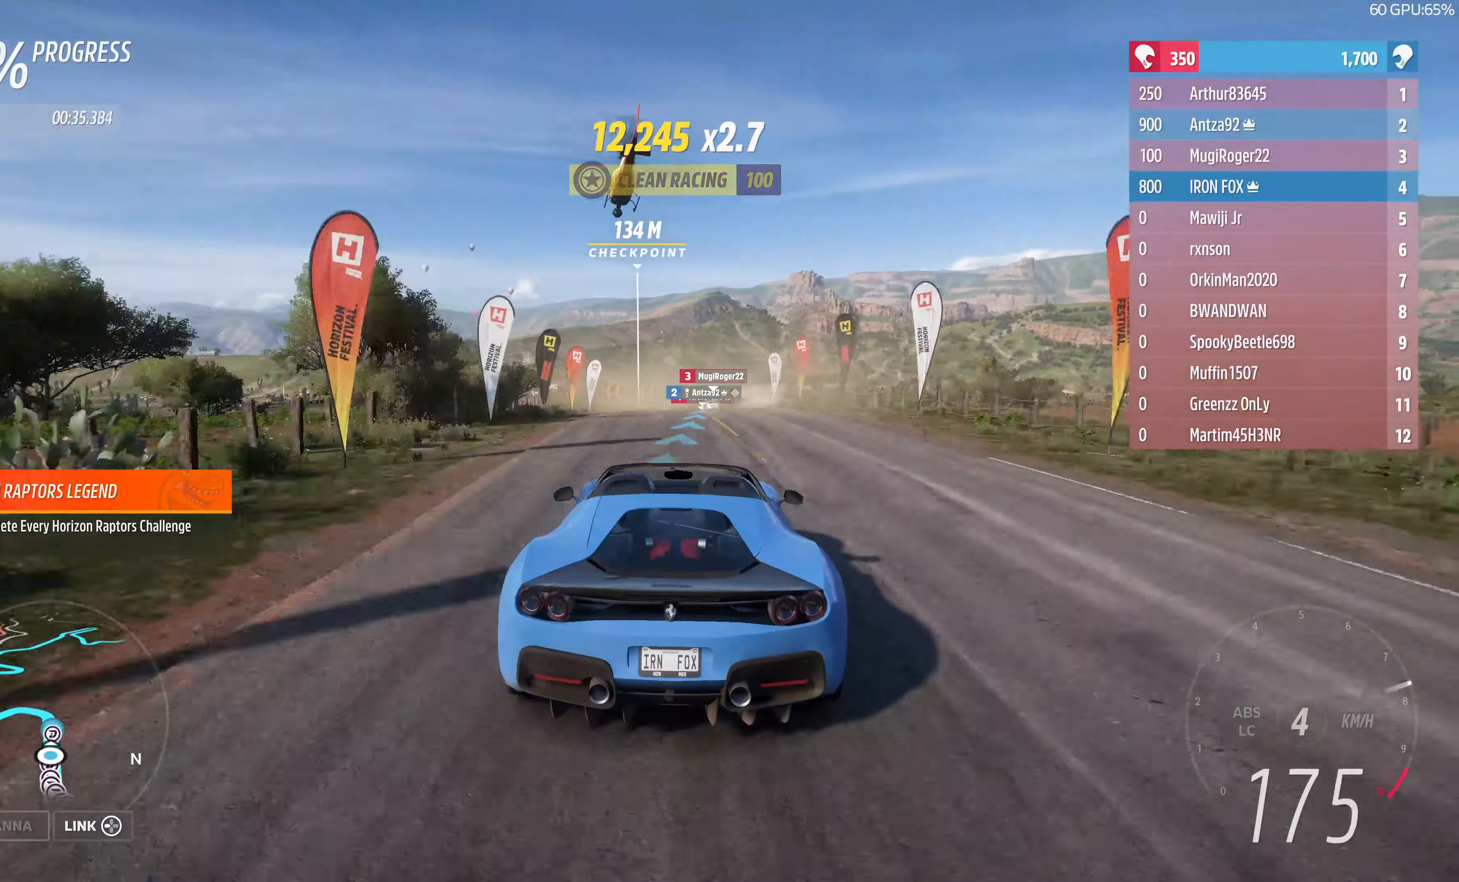
{"buttons": ["R2"], "left_stick": "center", "right_stick": "center", "events": [[133, "left_stick", "up"], [267, "left_stick", "center"]]}
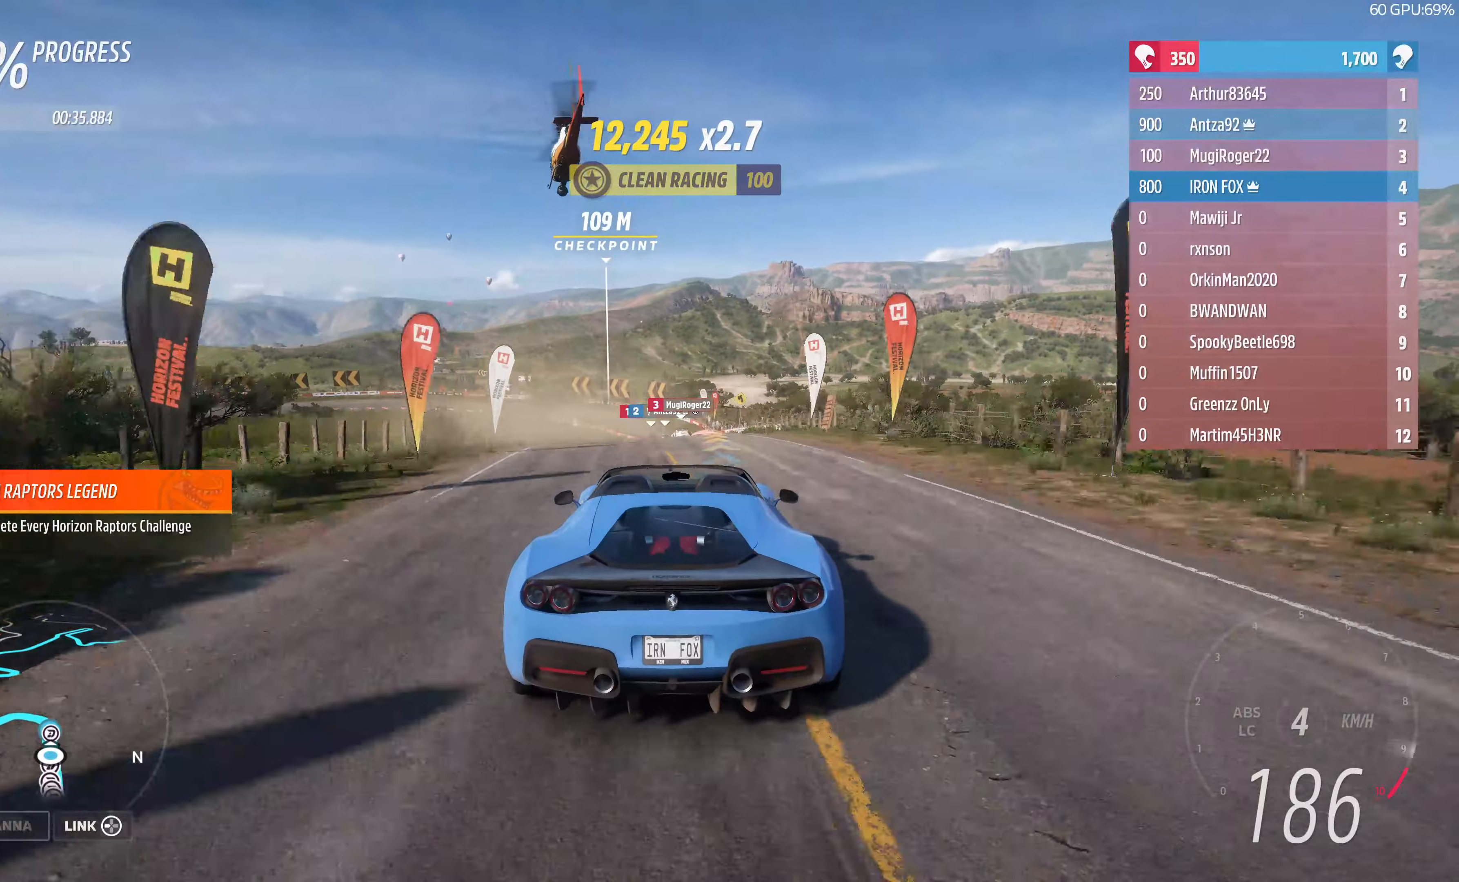
{"buttons": [], "left_stick": "up", "right_stick": "center", "events": [[267, "left_stick", "up"], [300, "R2", "up"]]}
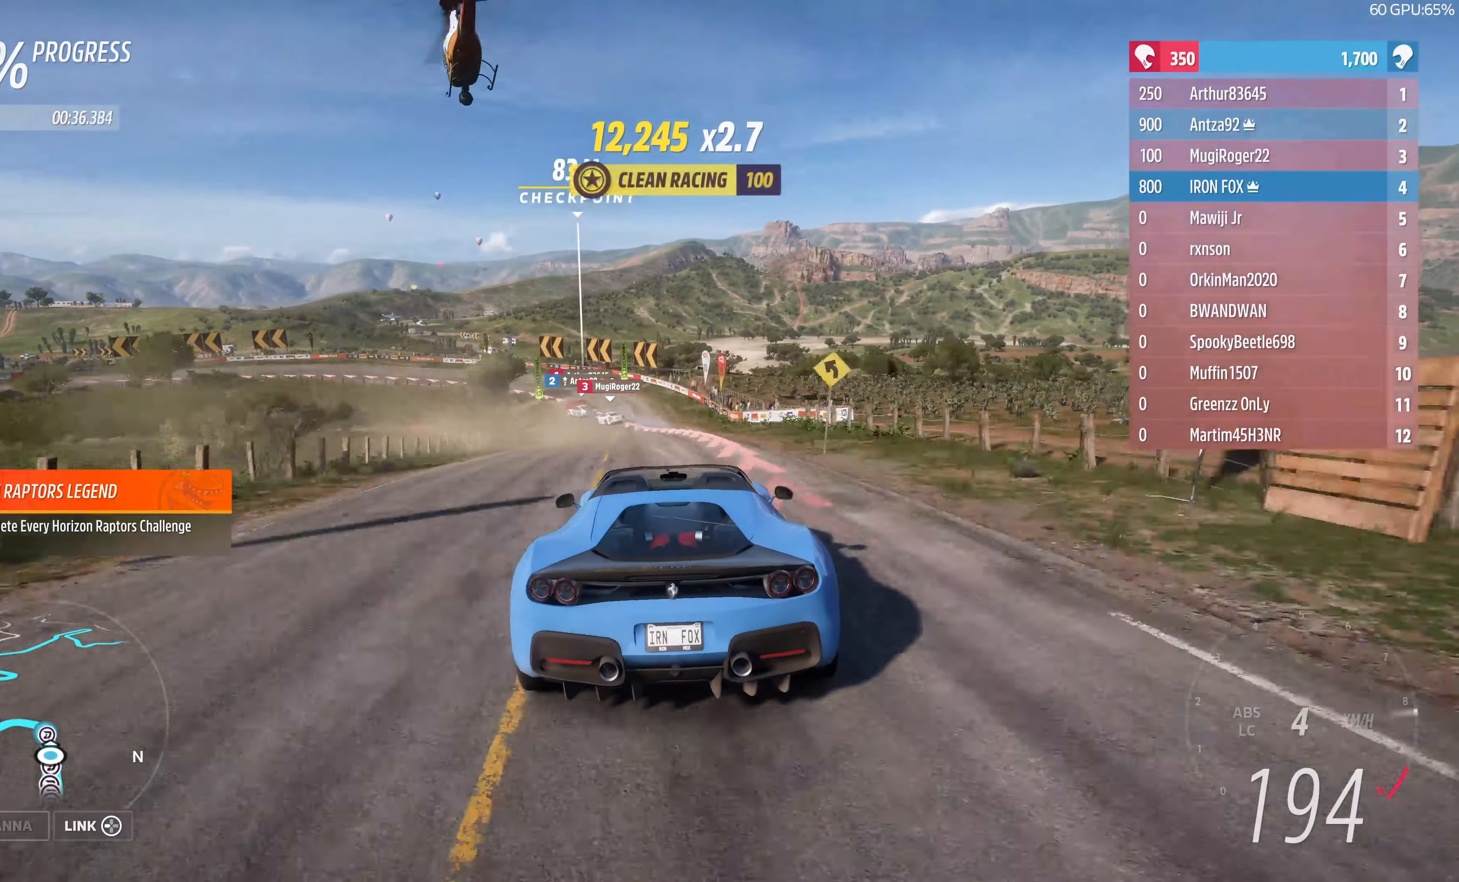
{"buttons": [], "left_stick": "up", "right_stick": "center", "events": []}
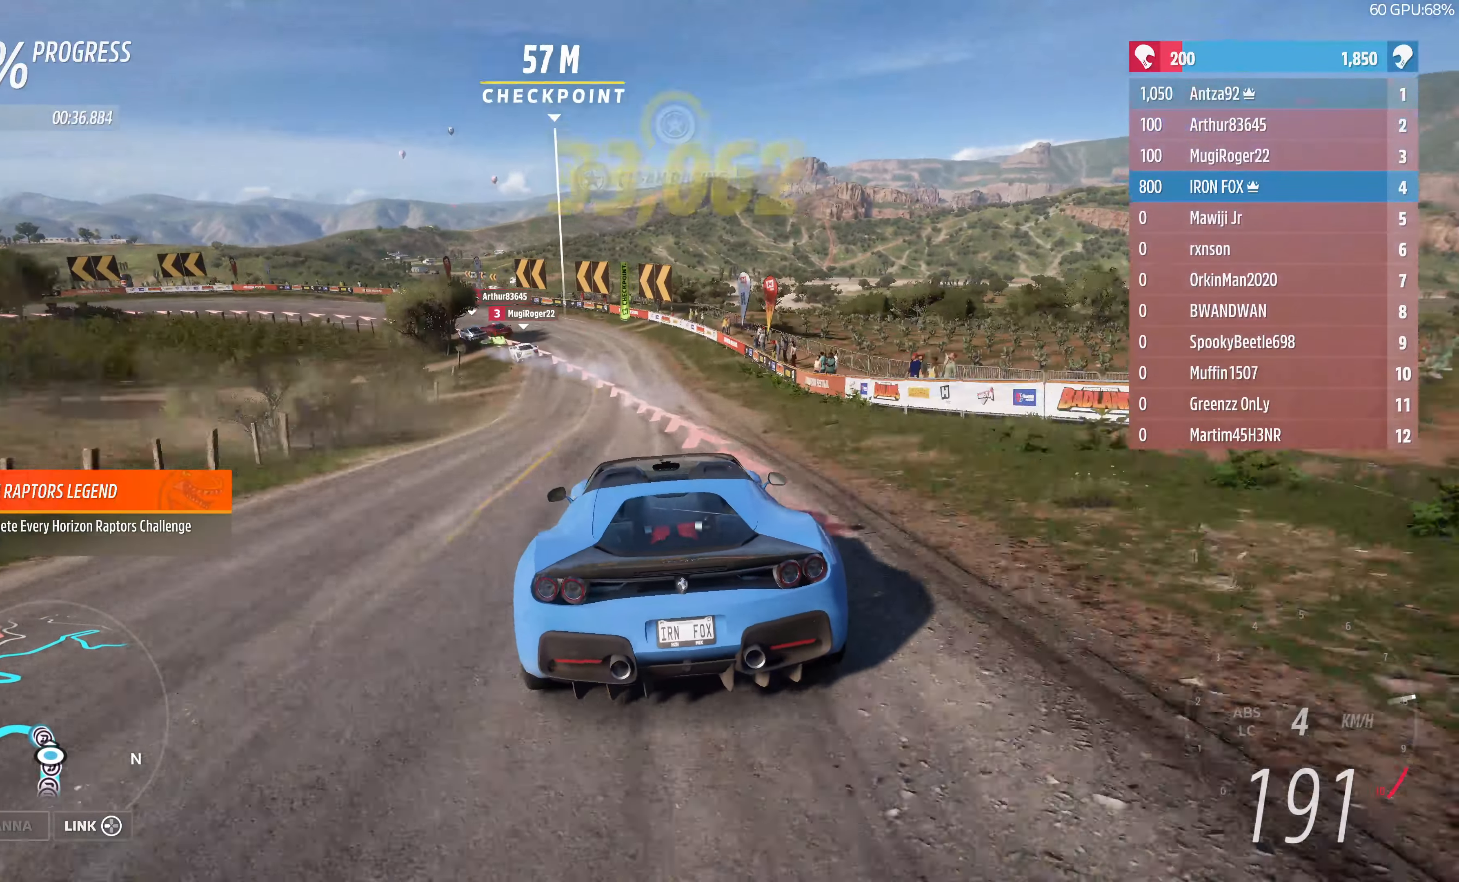
{"buttons": ["L2"], "left_stick": "up", "right_stick": "center", "events": [[200, "L2", "down"], [200, "left_stick", "up-left"], [434, "left_stick", "up"]]}
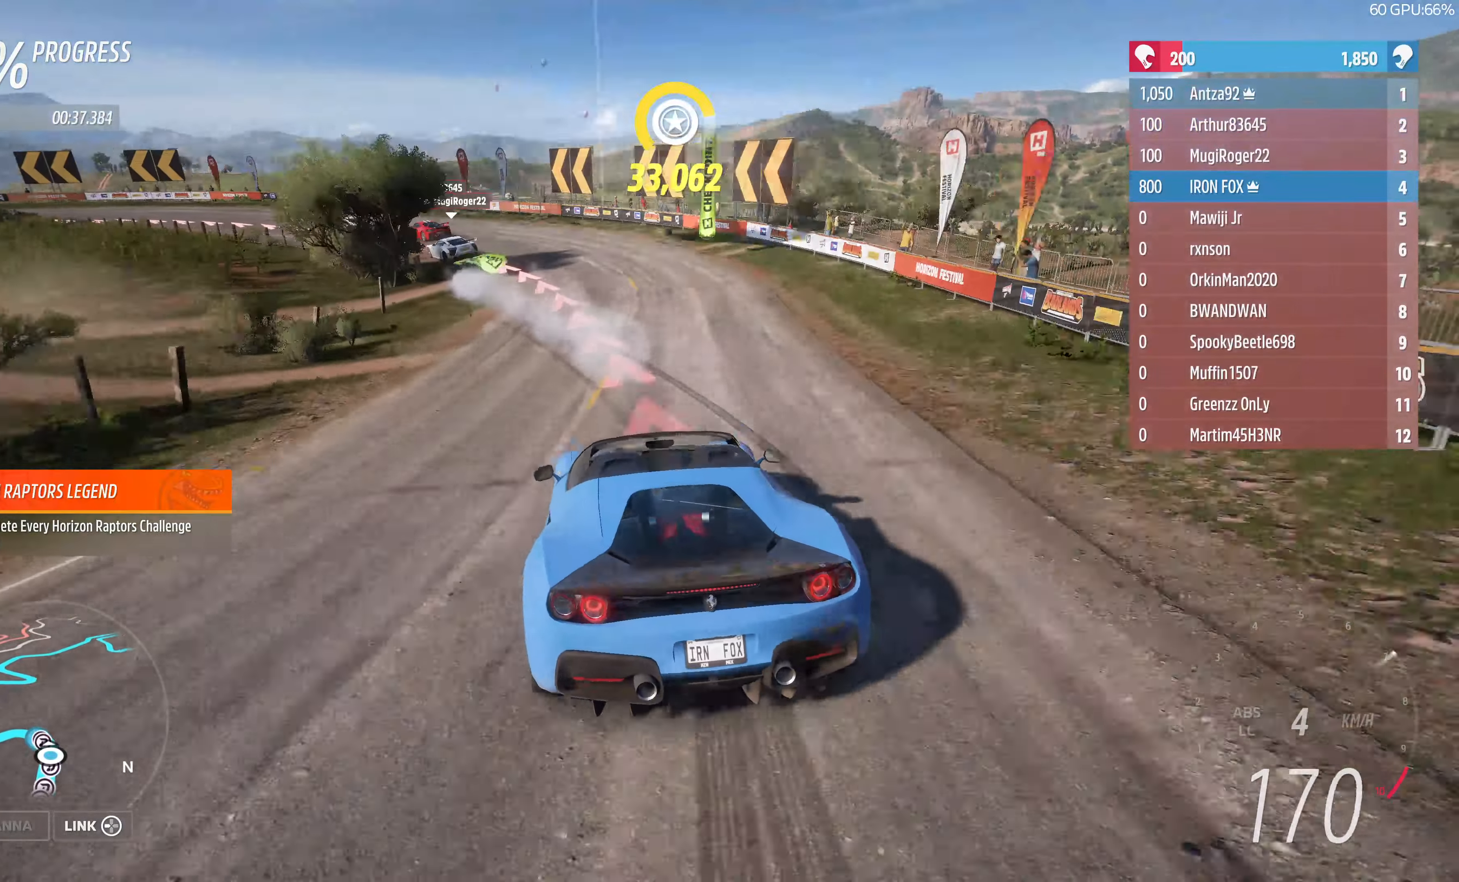
{"buttons": [], "left_stick": "up-left", "right_stick": "center", "events": [[67, "left_stick", "up-left"], [200, "L2", "up"]]}
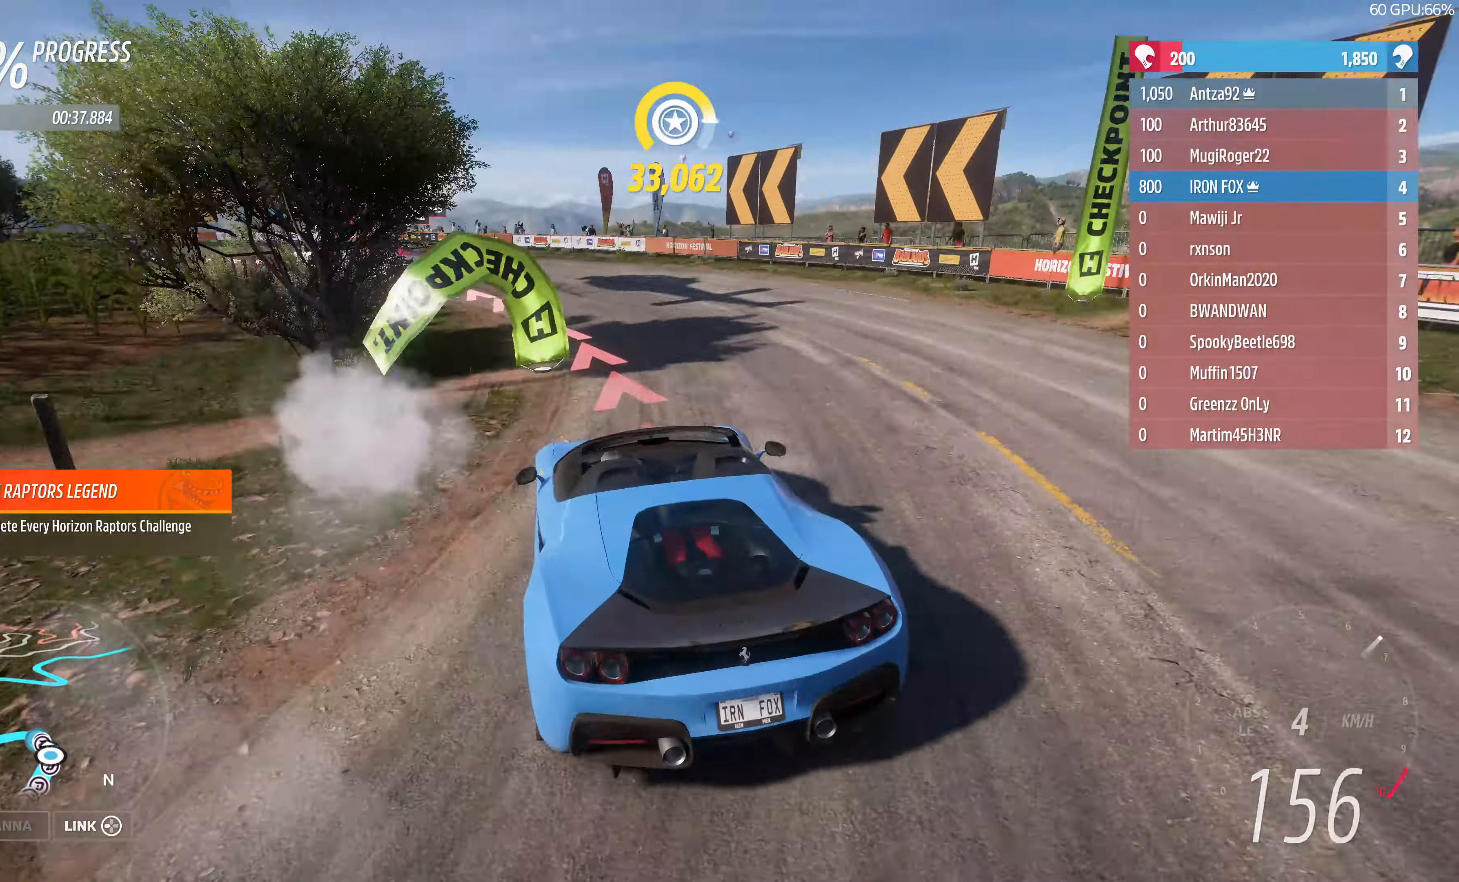
{"buttons": [], "left_stick": "up-left", "right_stick": "center", "events": [[100, "L2", "down"], [300, "L2", "up"]]}
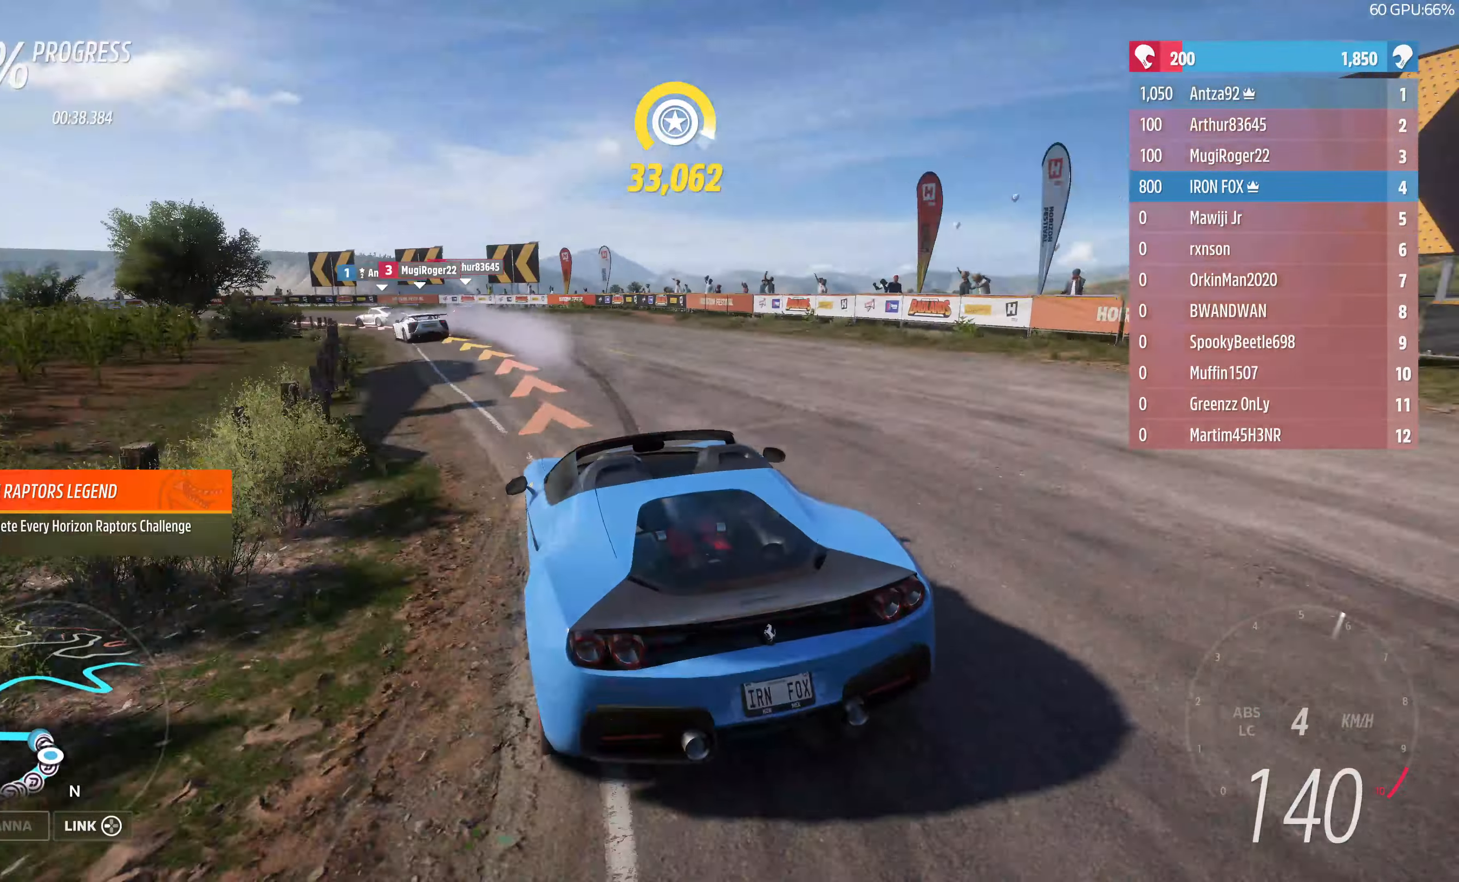
{"buttons": [], "left_stick": "right", "right_stick": "up", "events": [[134, "right_stick", "up"], [200, "left_stick", "center"], [467, "left_stick", "right"]]}
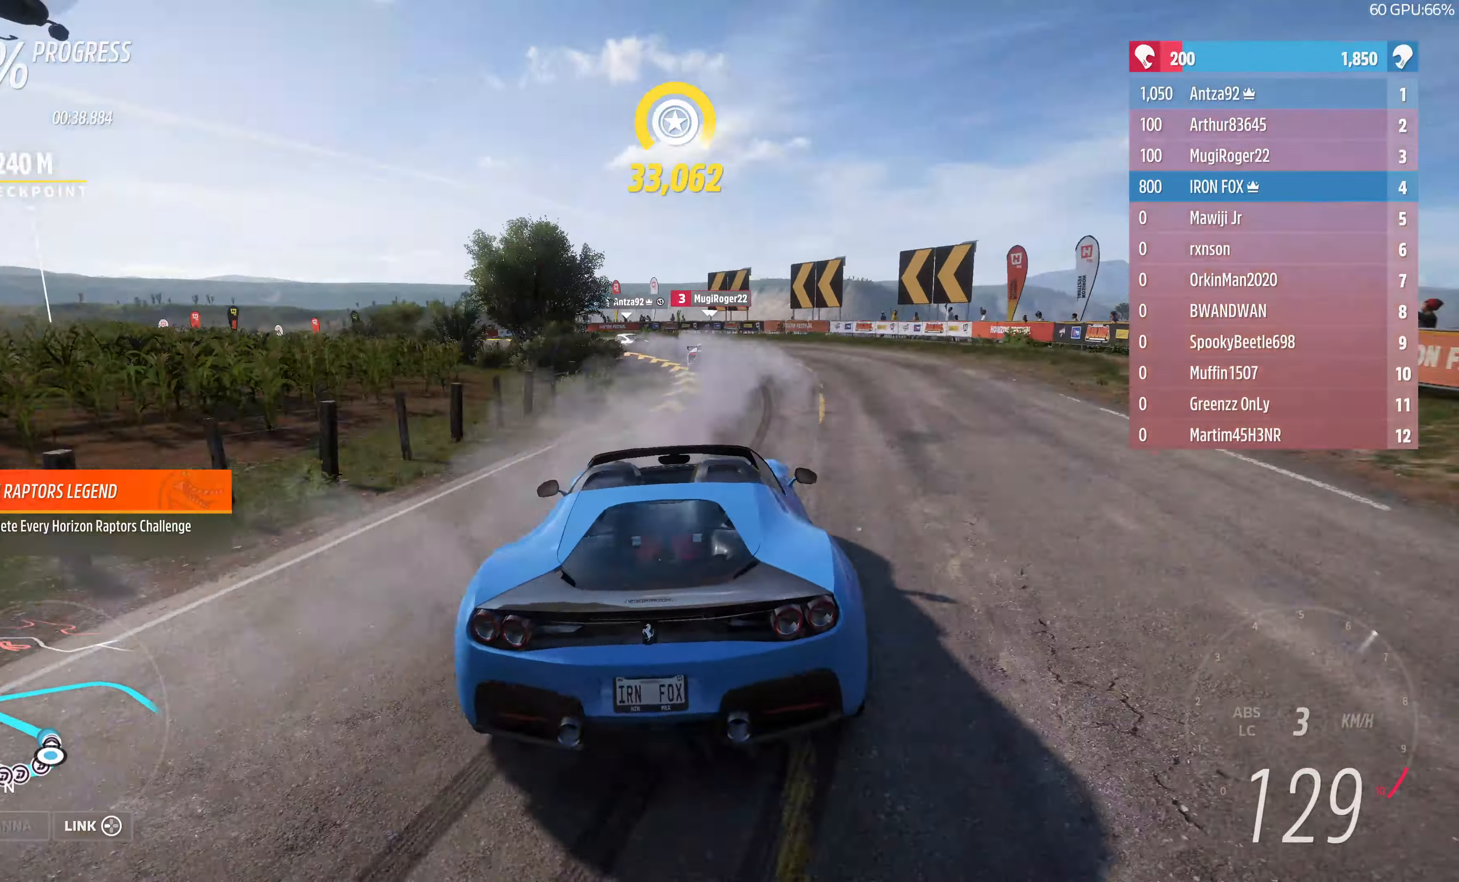
{"buttons": ["R2"], "left_stick": "up-left", "right_stick": "up", "events": [[67, "left_stick", "up-right"], [200, "R2", "down"], [267, "left_stick", "up-left"]]}
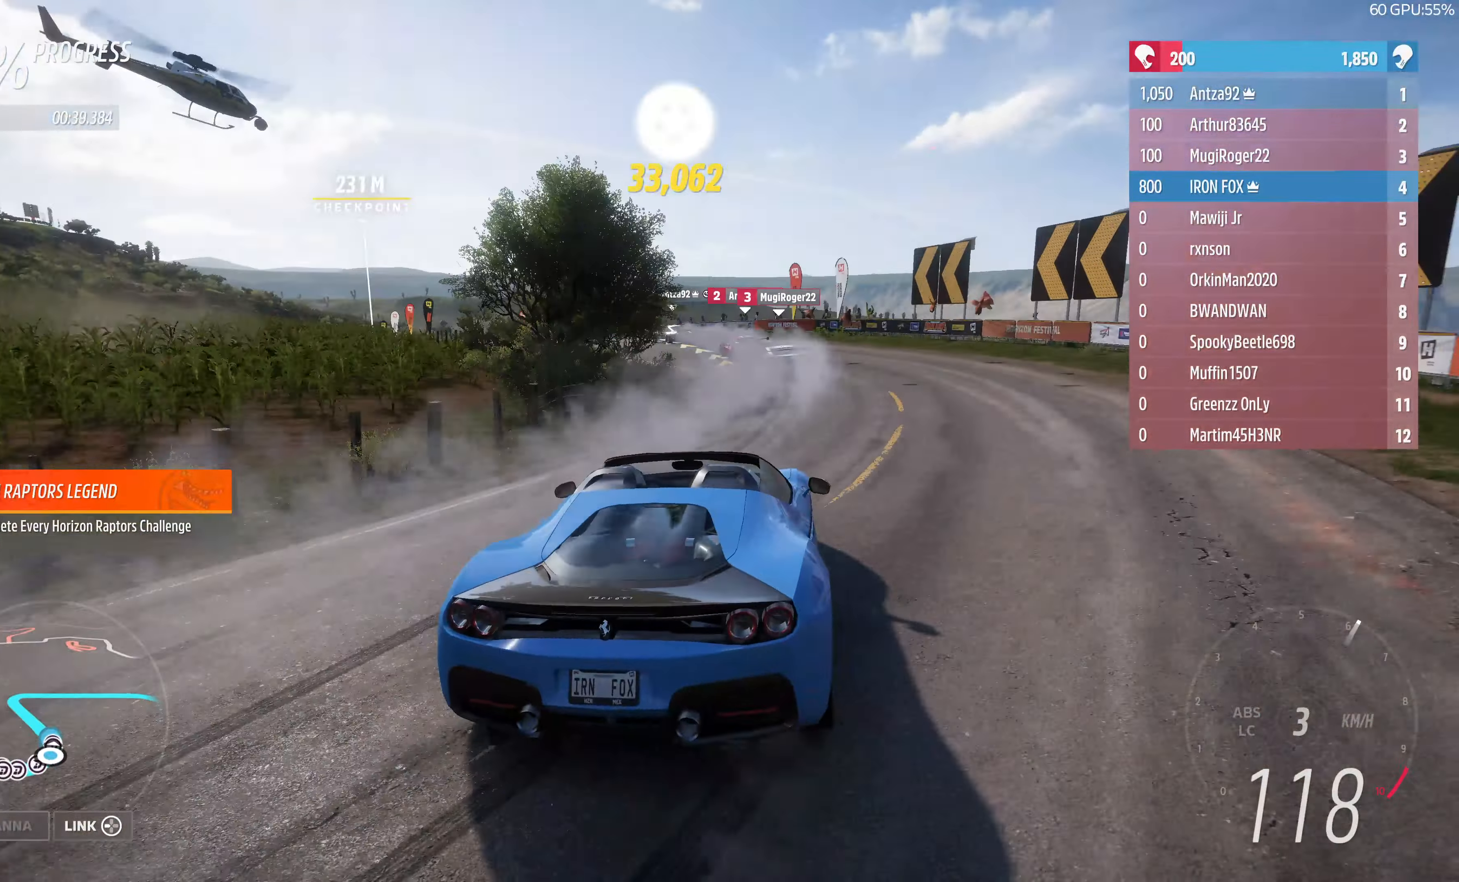
{"buttons": ["R2"], "left_stick": "up", "right_stick": "up", "events": [[367, "left_stick", "up"]]}
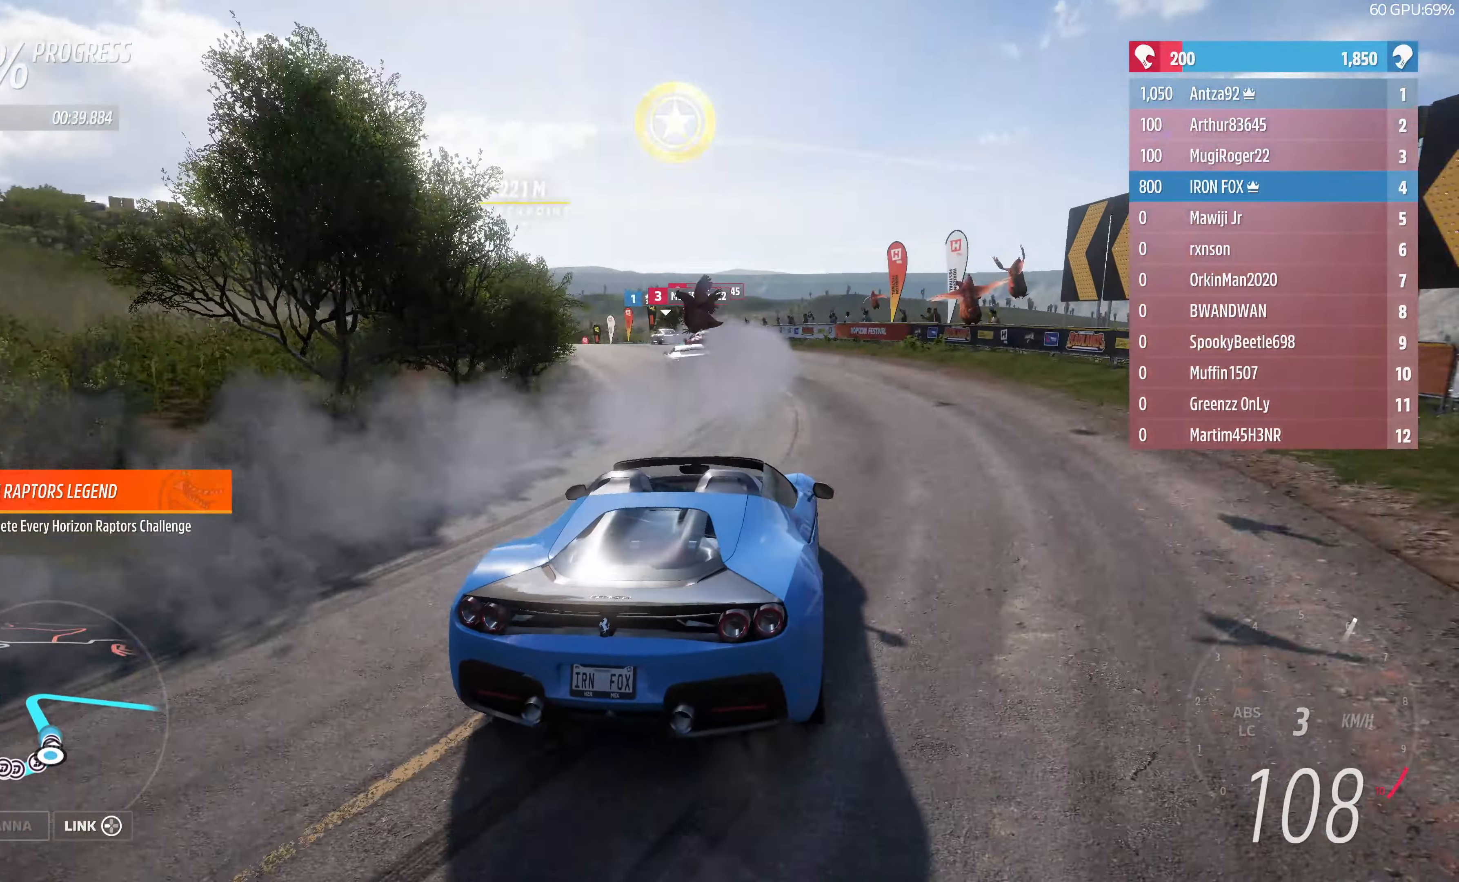
{"buttons": ["R2"], "left_stick": "up", "right_stick": "up", "events": [[34, "left_stick", "up-left"], [200, "R2", "up"], [367, "R2", "down"], [500, "left_stick", "up"]]}
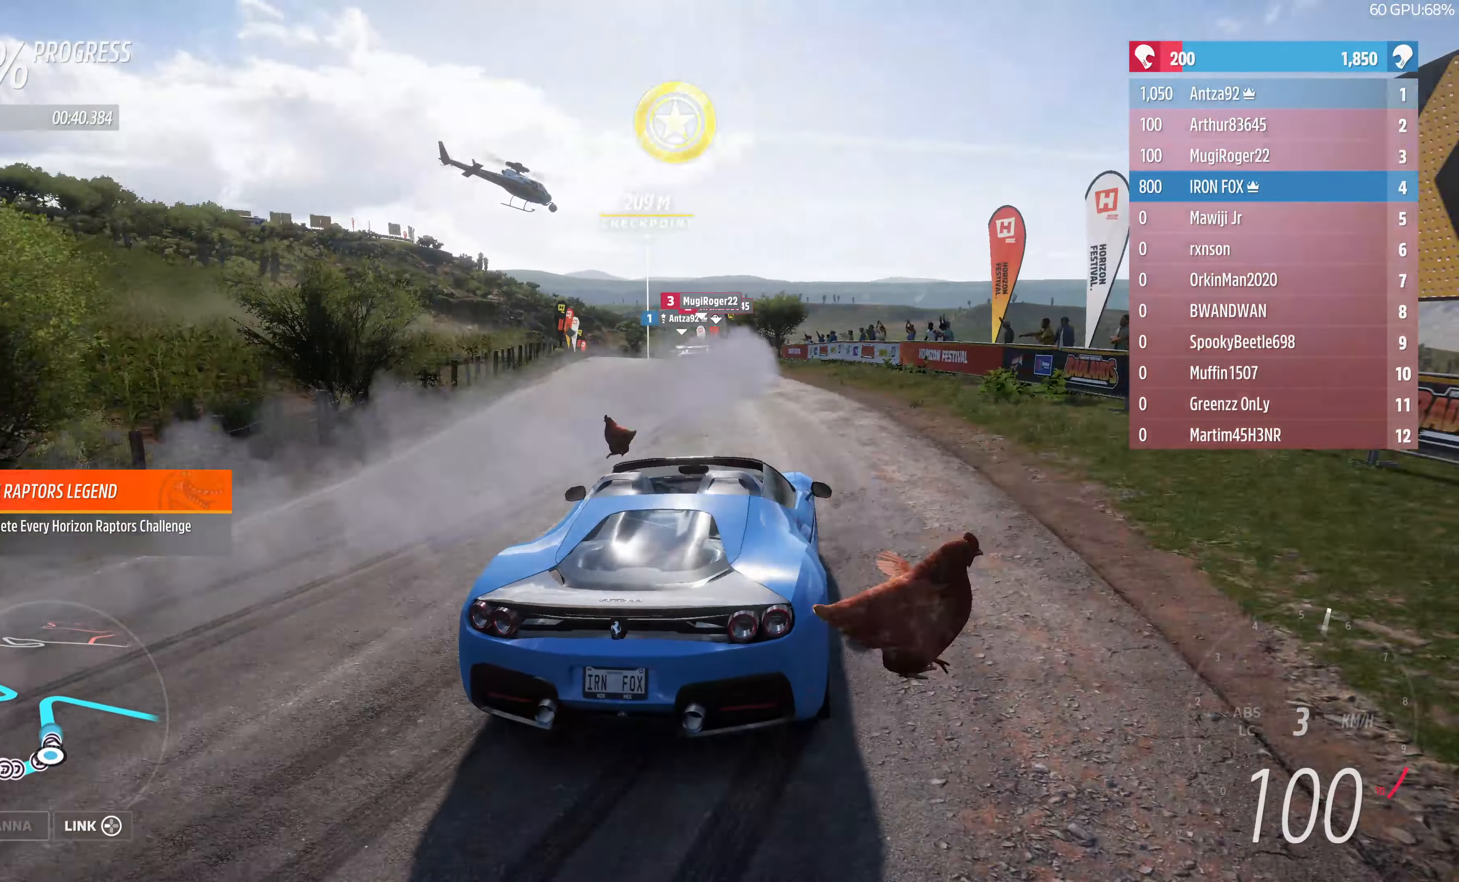
{"buttons": ["R2"], "left_stick": "up-right", "right_stick": "center", "events": [[434, "left_stick", "up-right"], [467, "right_stick", "center"]]}
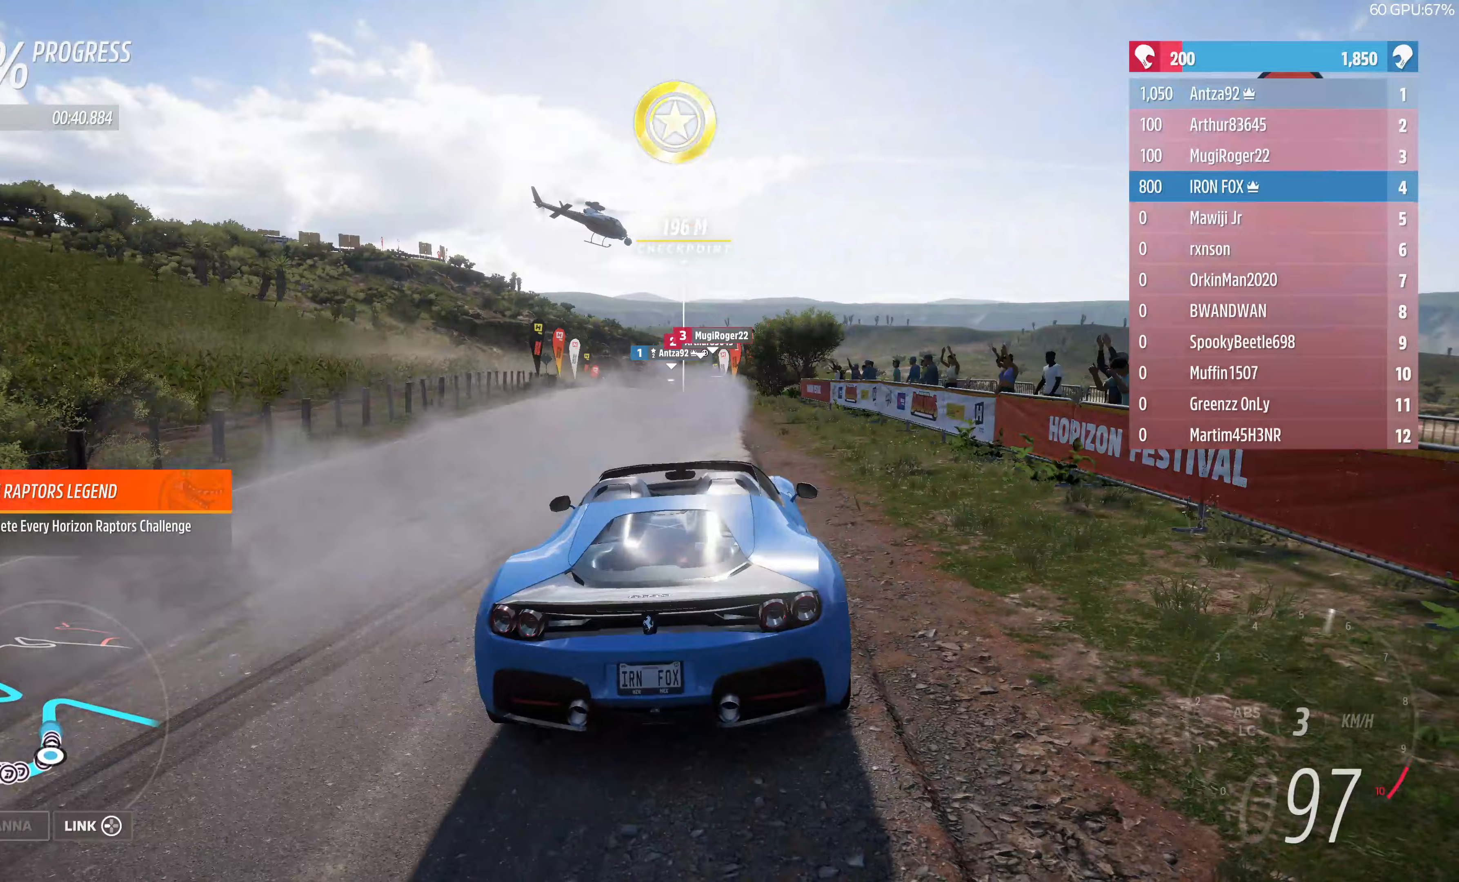
{"buttons": ["R2"], "left_stick": "center", "right_stick": "center", "events": [[67, "left_stick", "up"], [167, "left_stick", "up-left"], [433, "left_stick", "center"]]}
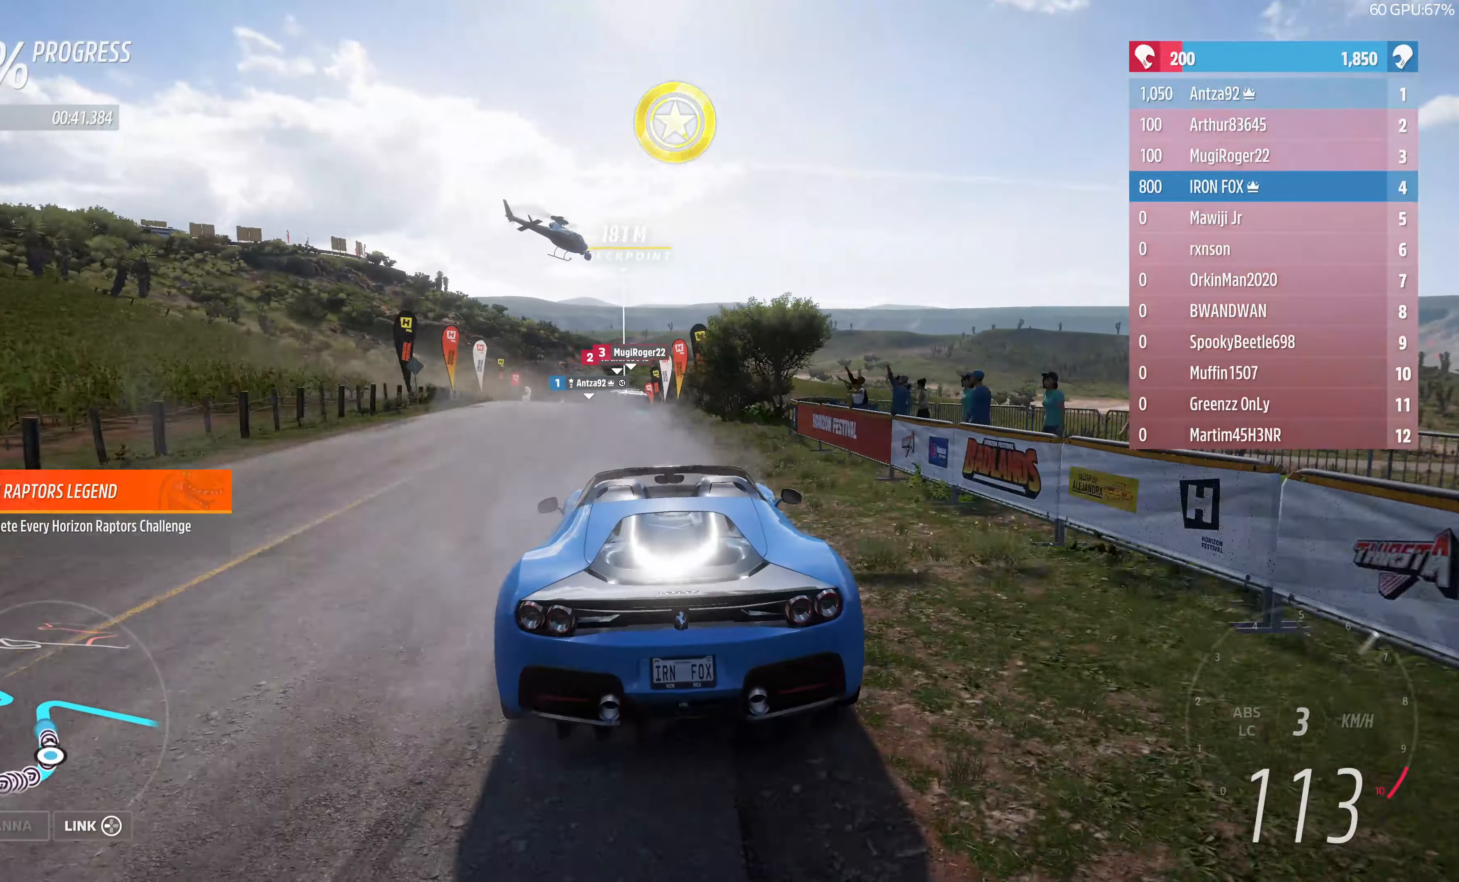
{"buttons": ["R2"], "left_stick": "center", "right_stick": "center", "events": [[100, "left_stick", "up-left"], [367, "left_stick", "center"]]}
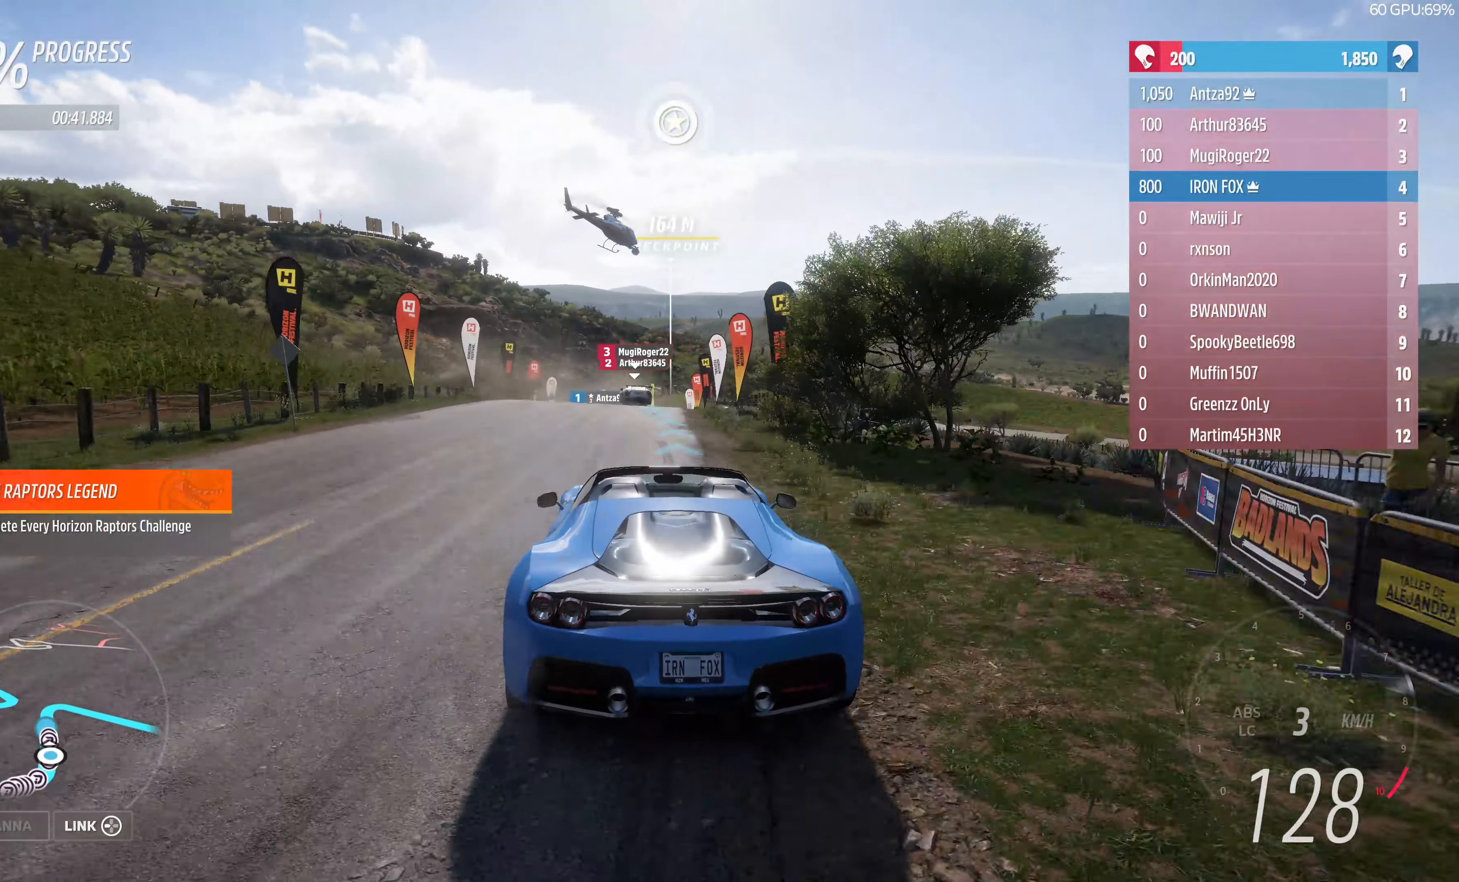
{"buttons": ["R2"], "left_stick": "up", "right_stick": "center", "events": [[67, "left_stick", "up-left"], [167, "left_stick", "center"], [233, "left_stick", "up-right"], [300, "left_stick", "up"]]}
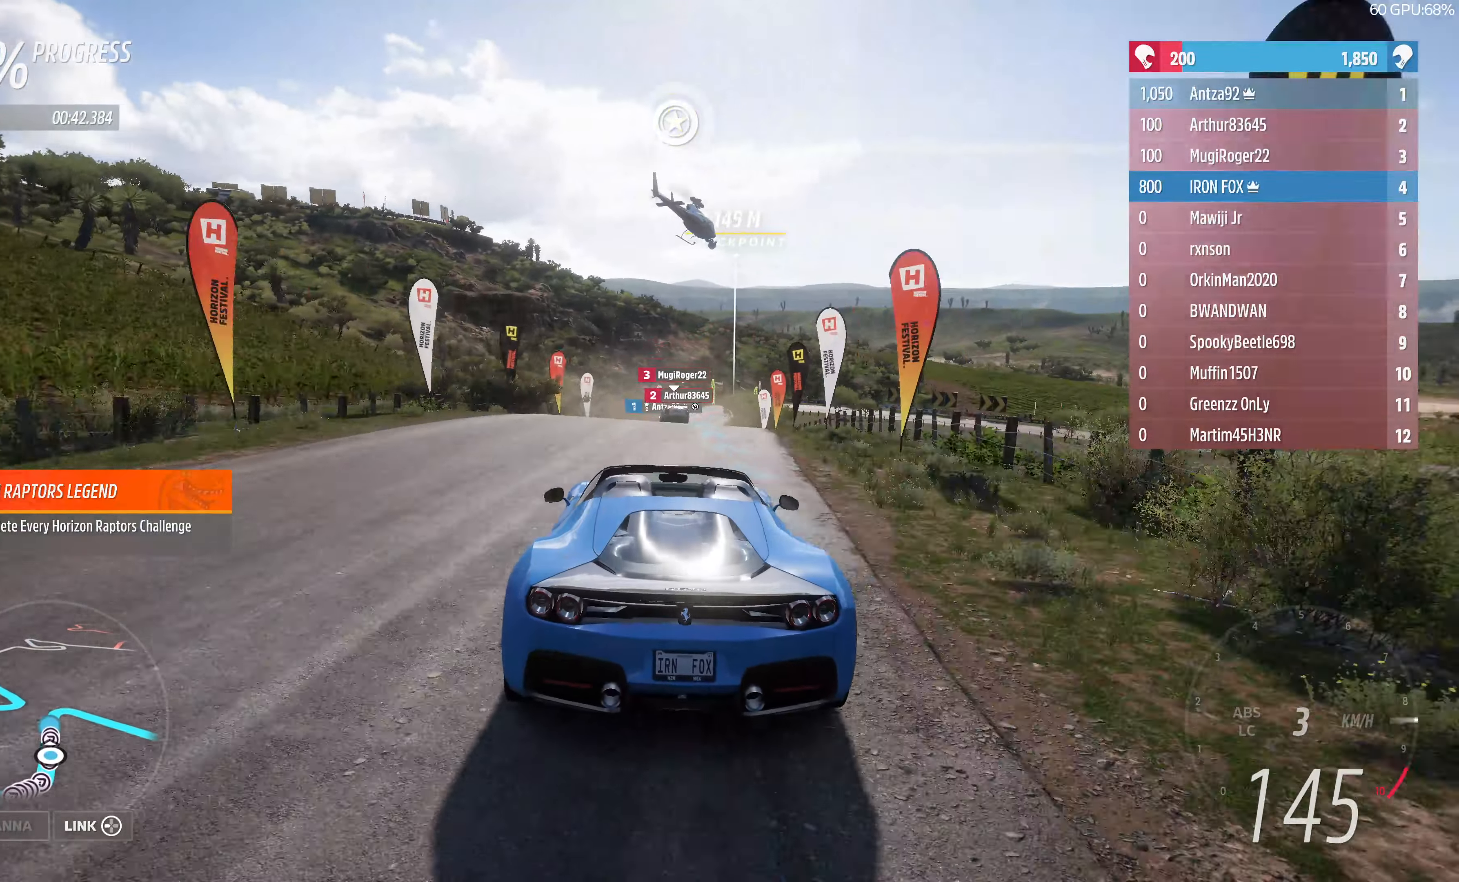
{"buttons": ["R2"], "left_stick": "up", "right_stick": "center", "events": []}
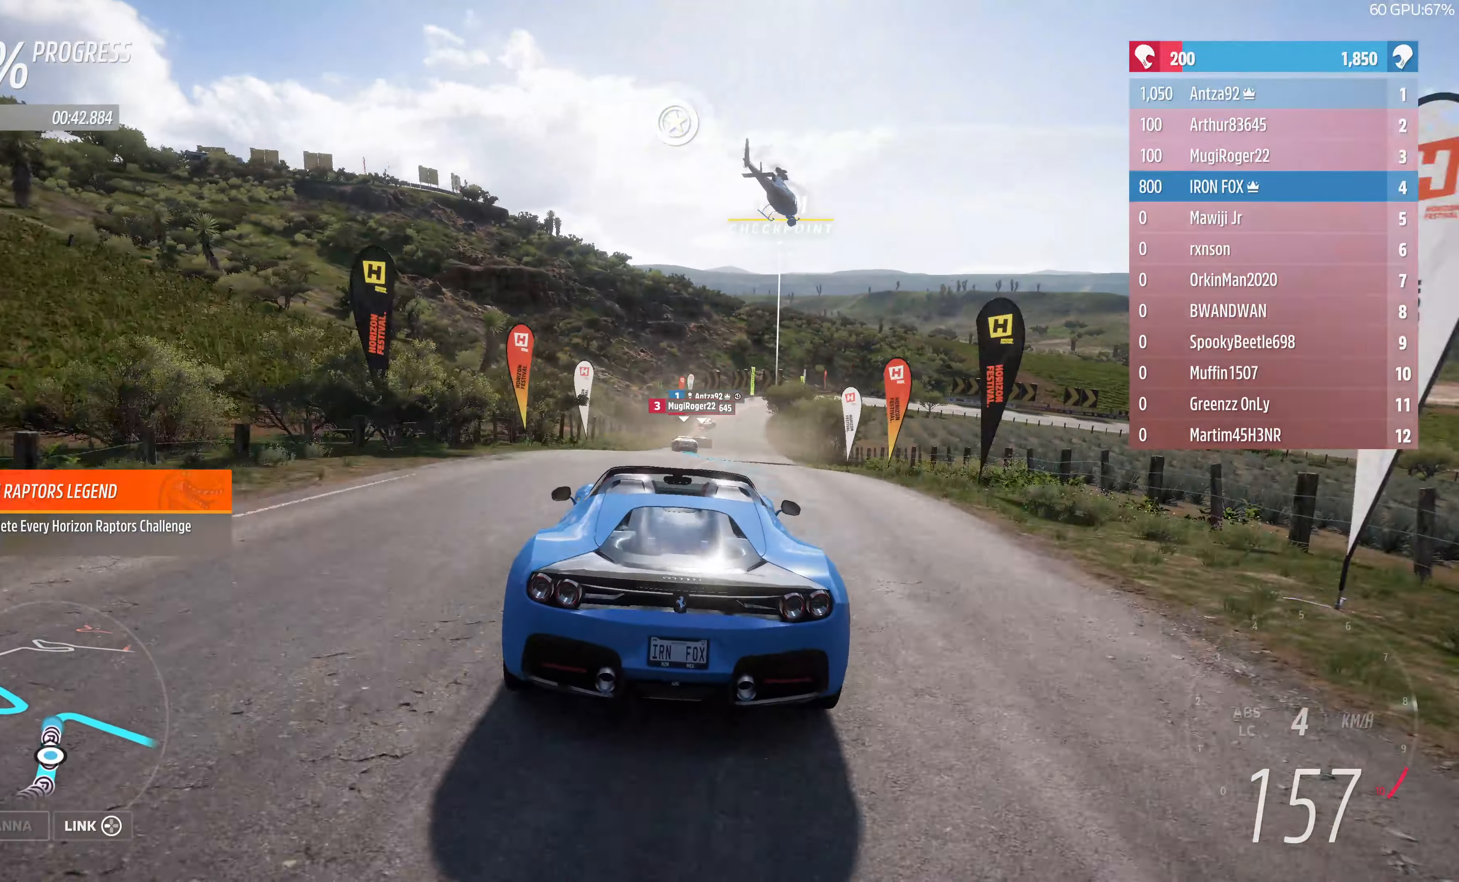
{"buttons": ["R2"], "left_stick": "up", "right_stick": "center", "events": []}
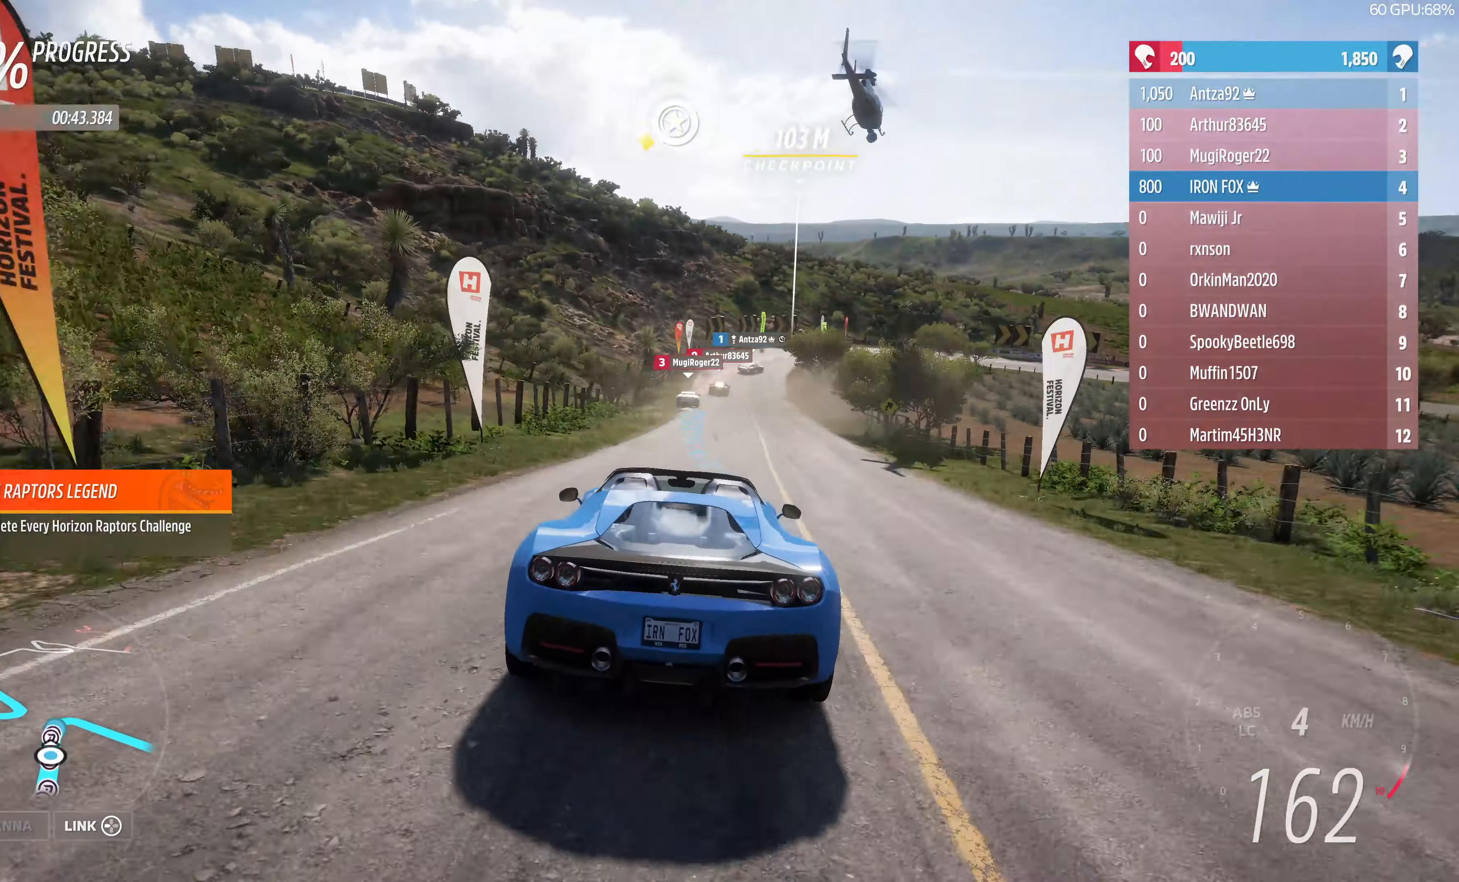
{"buttons": ["R2"], "left_stick": "up", "right_stick": "center", "events": []}